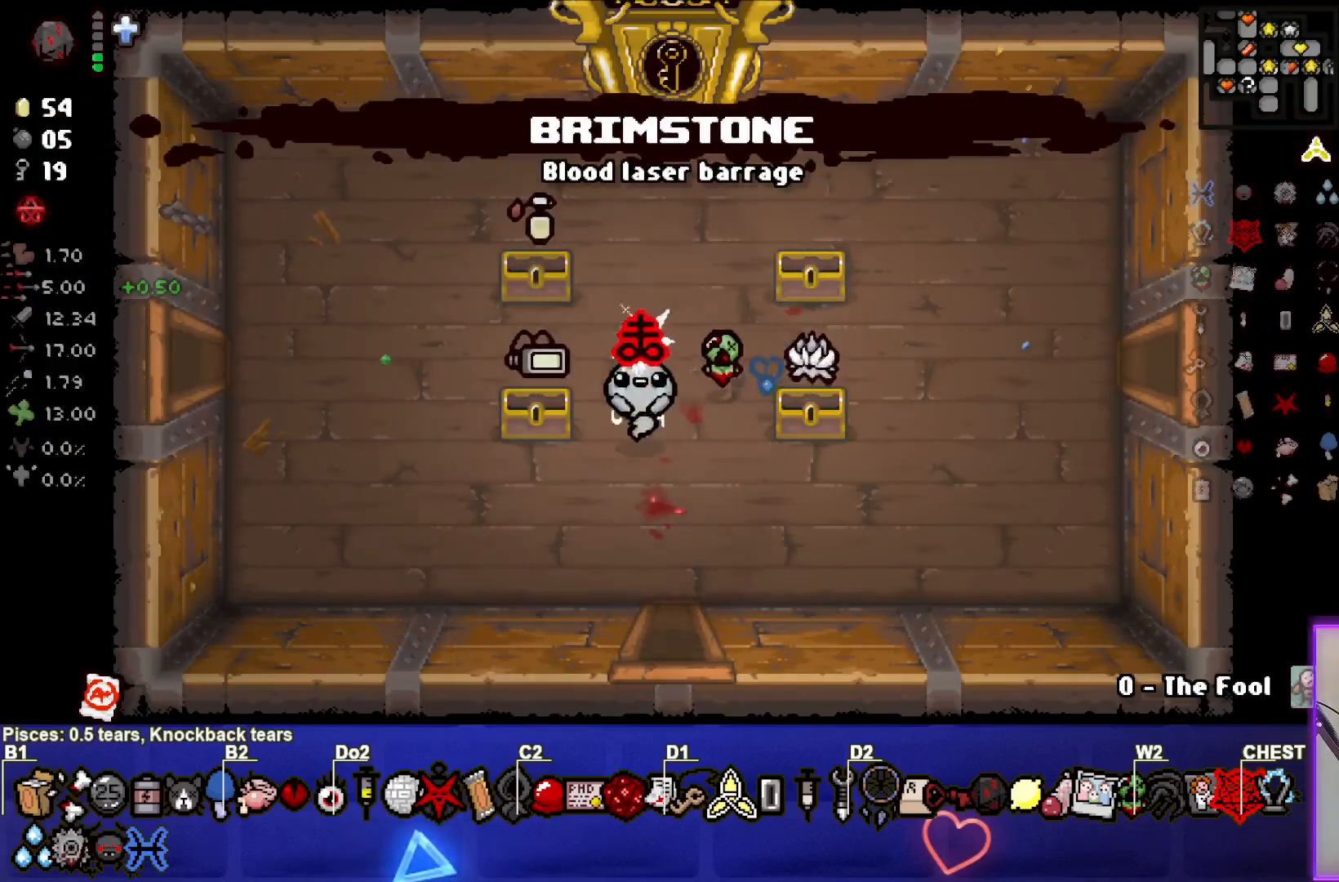
Gameplay with a controller (PlayStation layout); each line is a JSON object with the inputs held at the frame after it (dt_ms = milliseconds from this image to that frame). "events" lists button and stick changes between this image and that frame as [ms after this image, input, new state], when the widget could be followed in between. Not read: right_stick.
{"dt_ms": 500, "buttons": [], "left_stick": "center", "events": [[33, "left_stick", "center"], [217, "left_stick", "down-left"], [367, "left_stick", "center"]]}
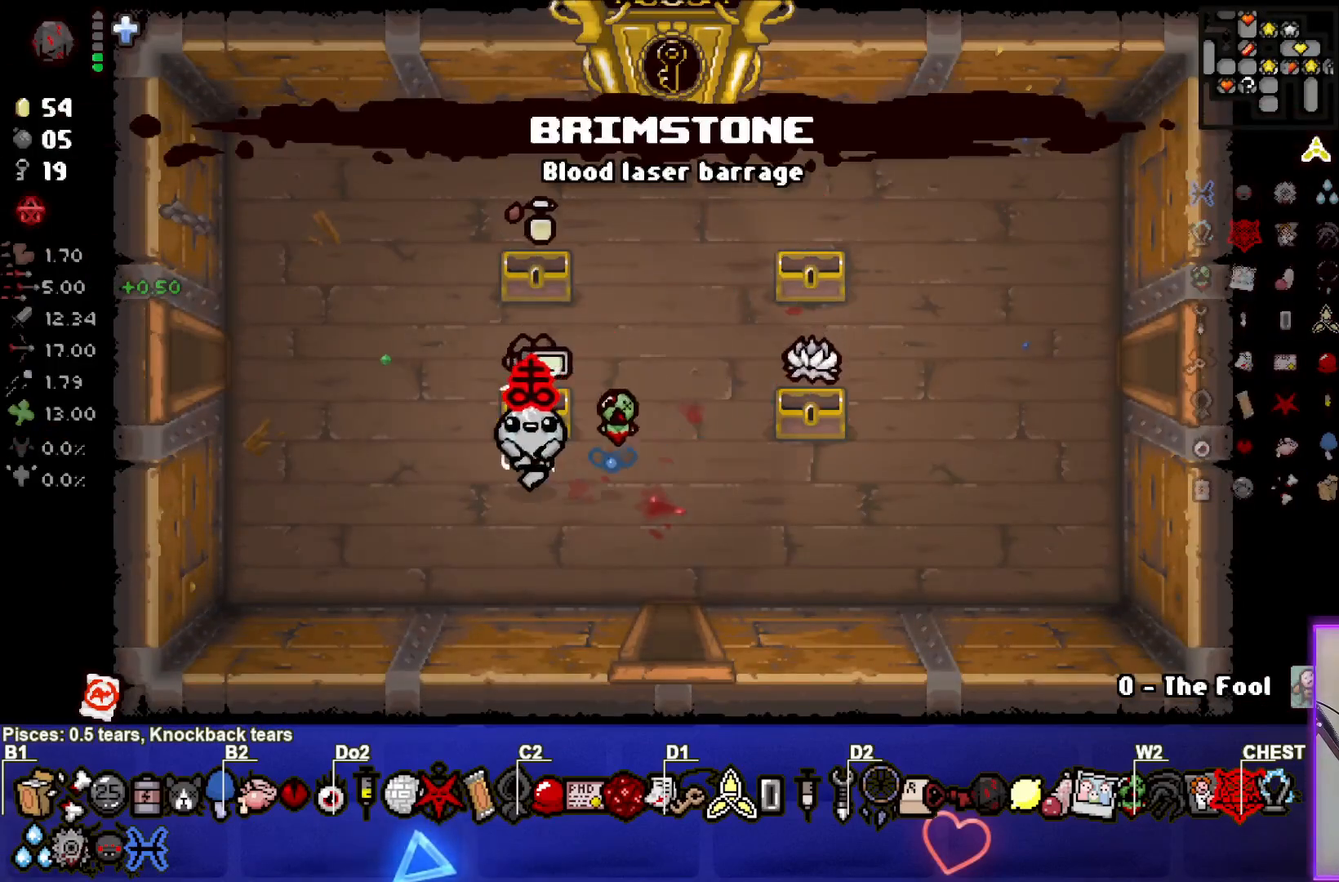
{"dt_ms": 500, "buttons": [], "left_stick": "up-right", "events": [[283, "left_stick", "up"], [400, "left_stick", "up-right"]]}
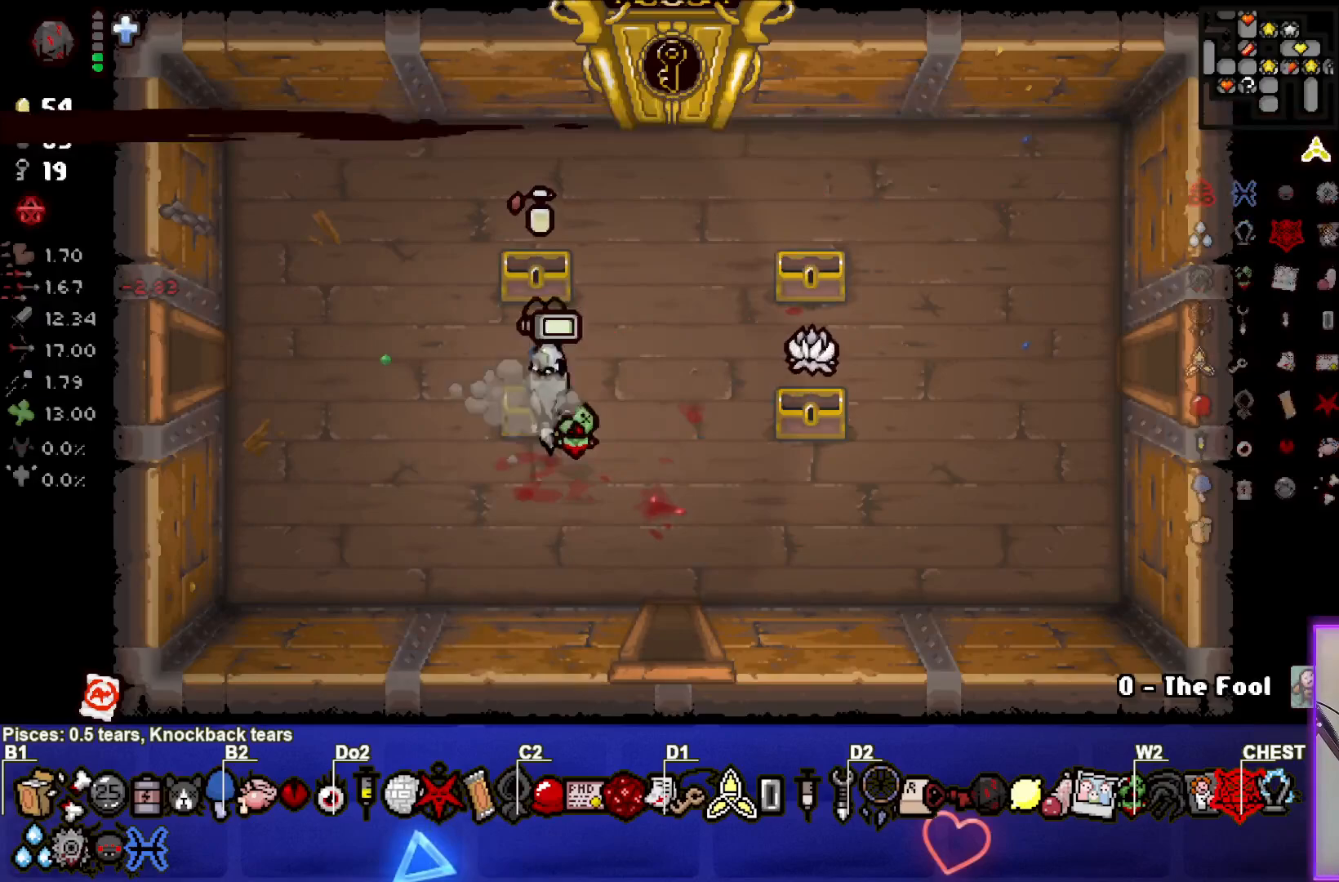
{"dt_ms": 500, "buttons": [], "left_stick": "center", "events": [[383, "left_stick", "center"]]}
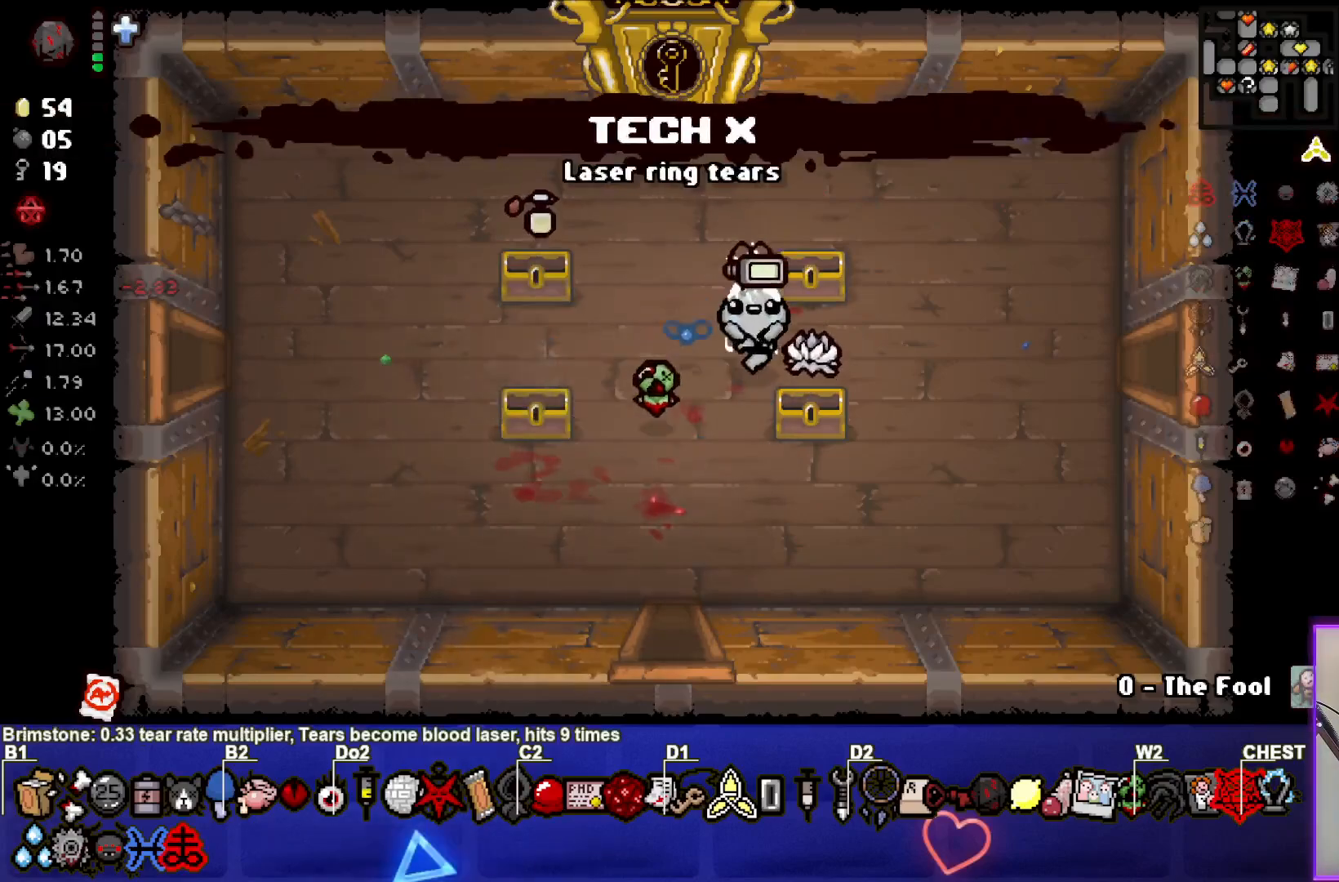
{"dt_ms": 500, "buttons": [], "left_stick": "center", "events": [[183, "left_stick", "down-right"], [300, "left_stick", "center"]]}
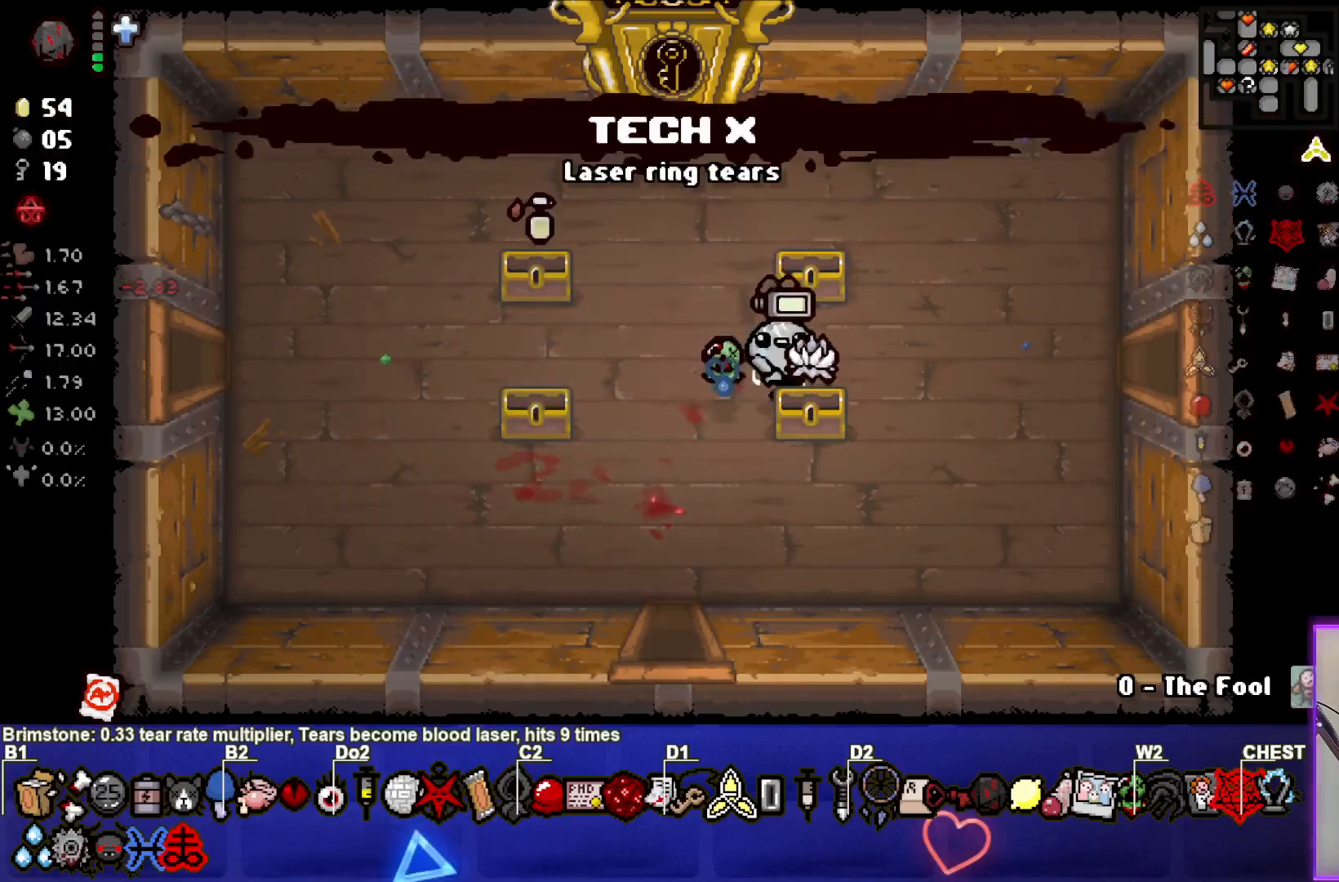
{"dt_ms": 500, "buttons": [], "left_stick": "down-right", "events": [[333, "left_stick", "down-right"]]}
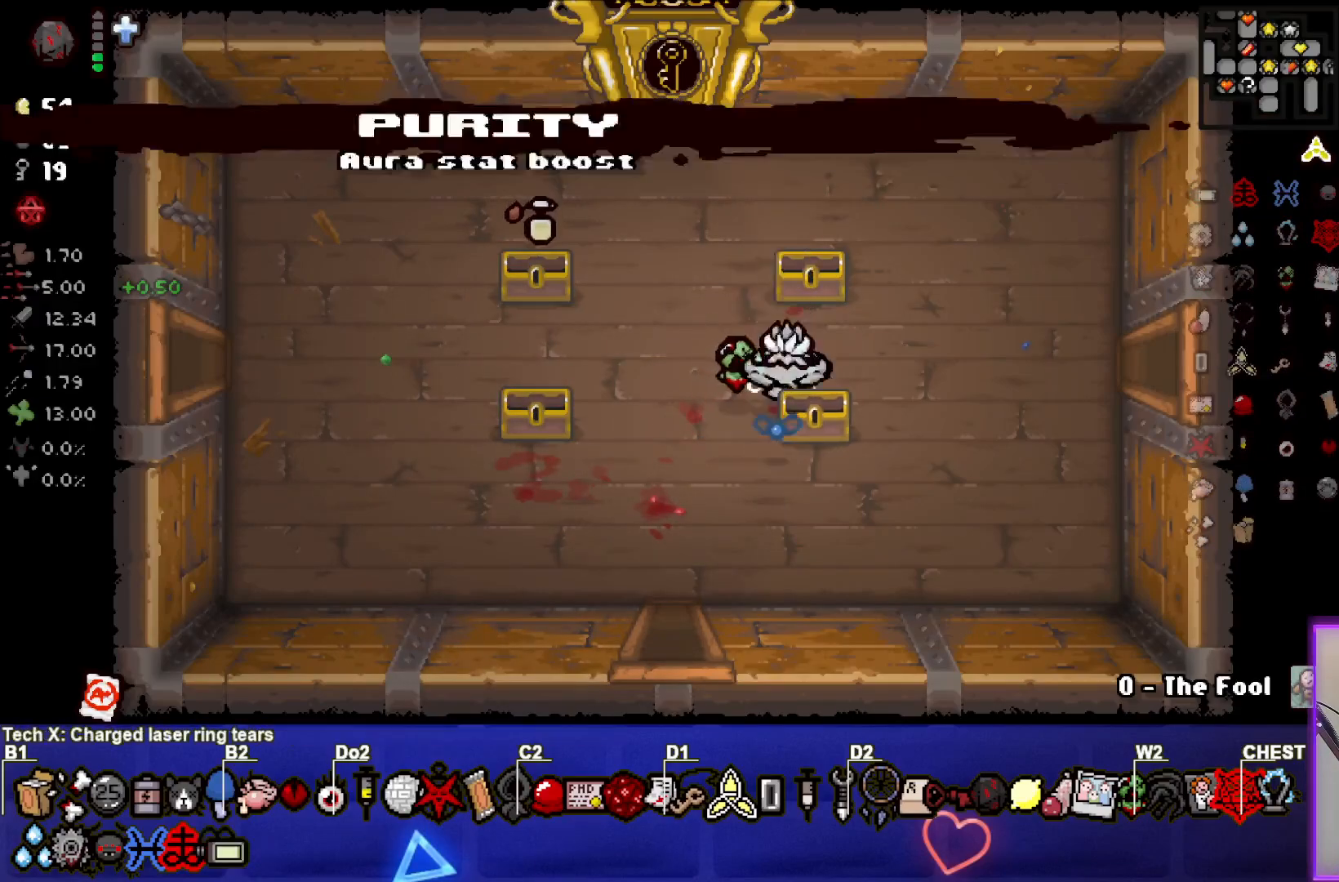
{"dt_ms": 500, "buttons": [], "left_stick": "up-left", "events": [[50, "left_stick", "up-left"]]}
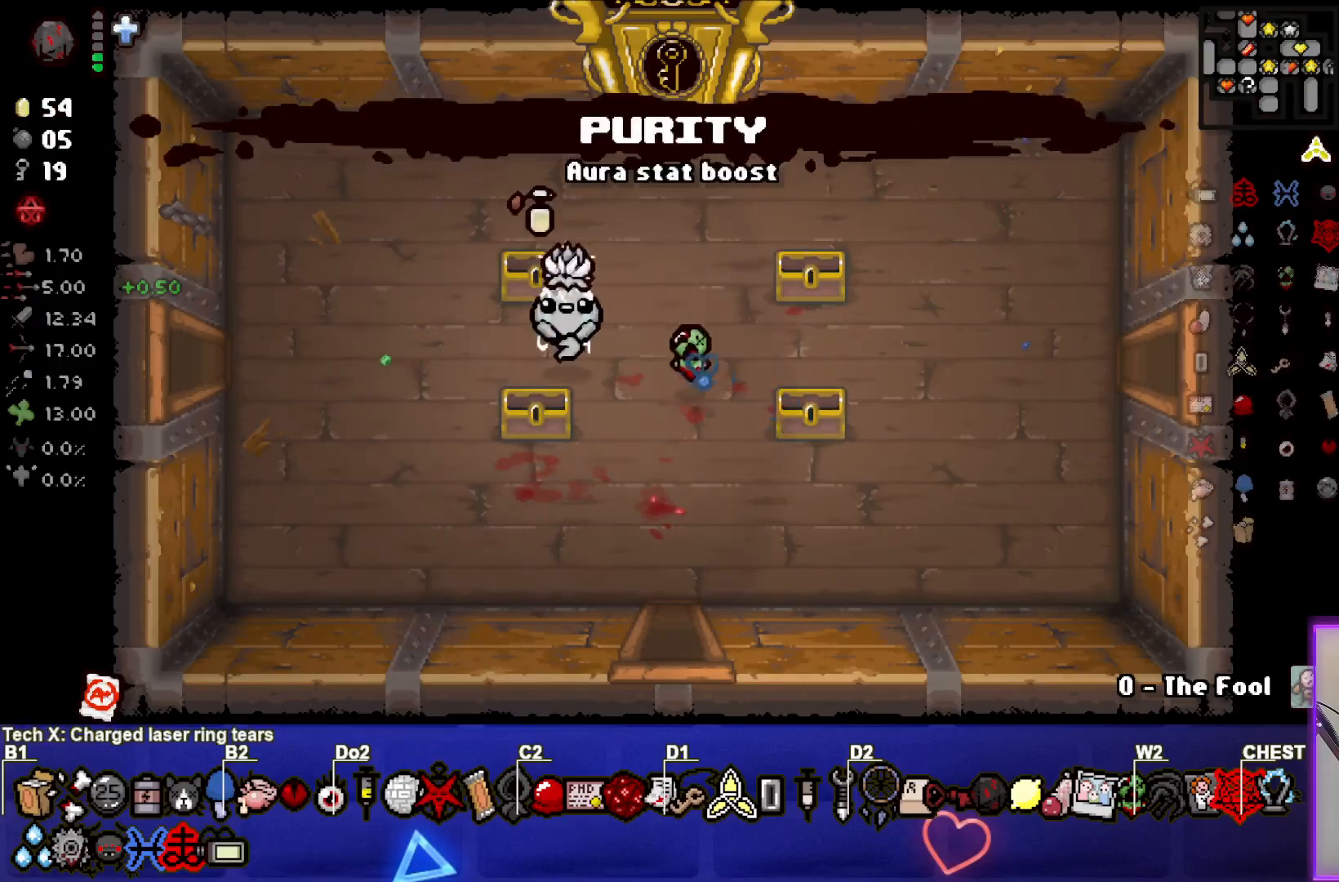
{"dt_ms": 500, "buttons": [], "left_stick": "up-left", "events": []}
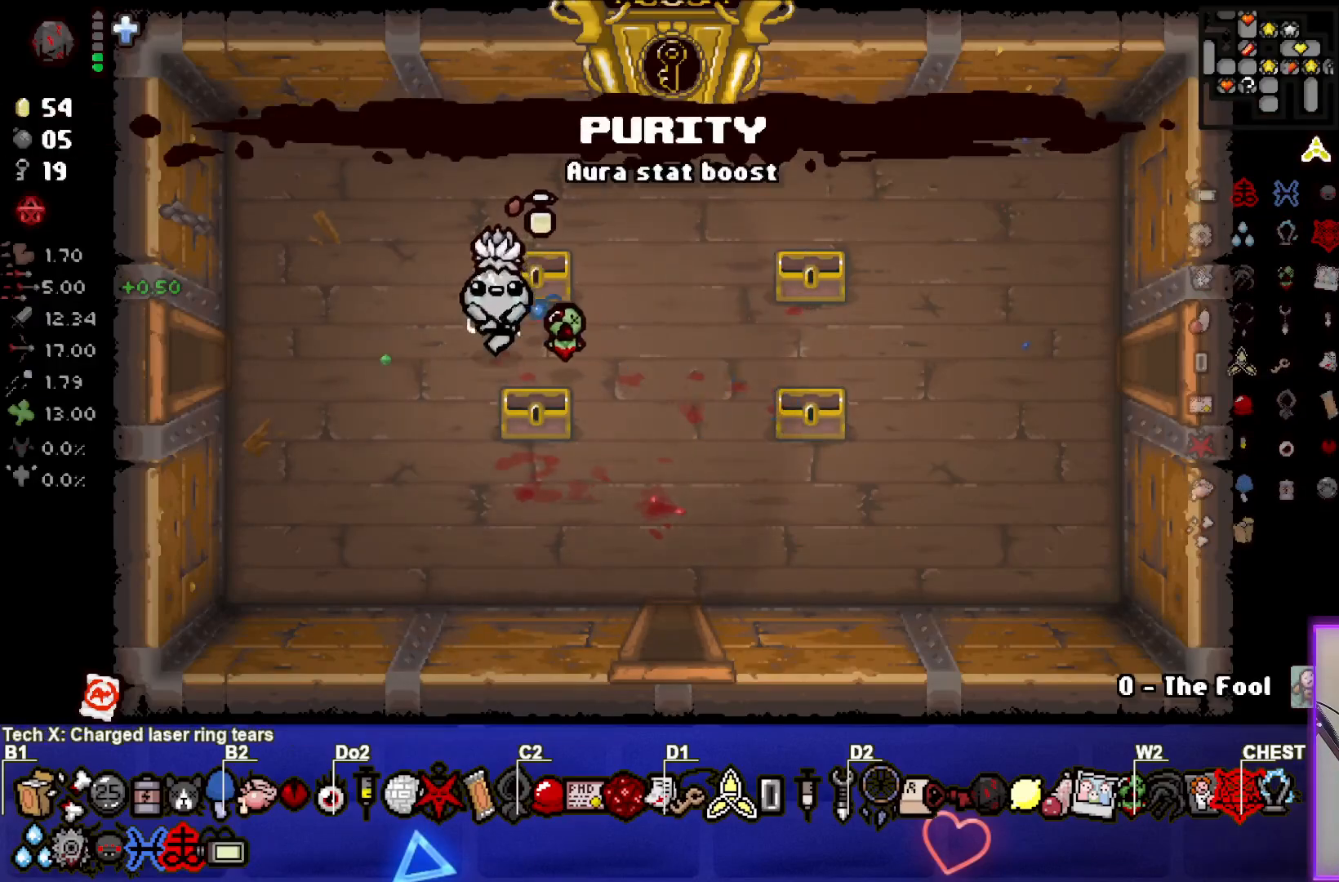
{"dt_ms": 500, "buttons": [], "left_stick": "left", "events": [[167, "left_stick", "up-right"], [400, "left_stick", "left"]]}
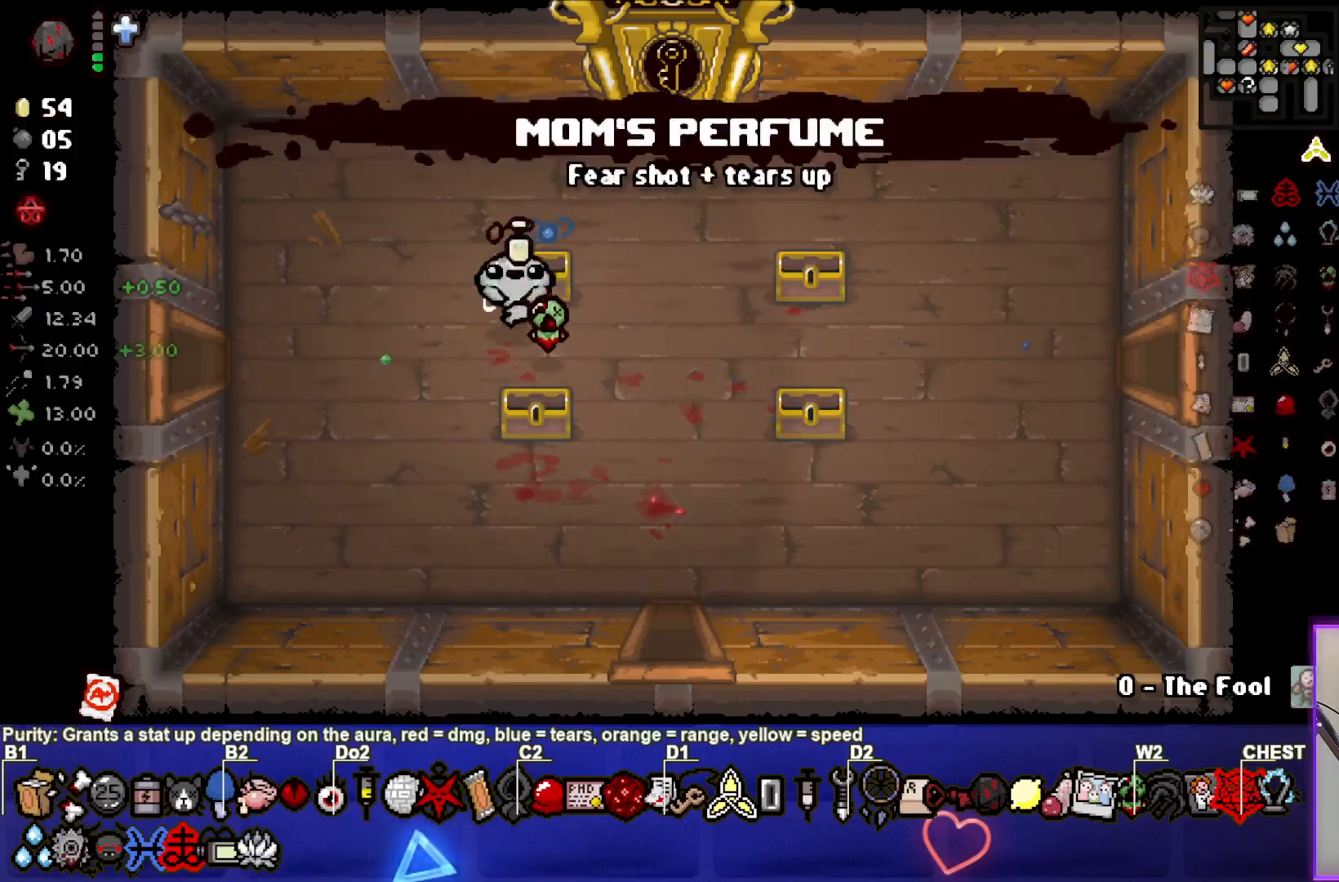
{"dt_ms": 500, "buttons": [], "left_stick": "left", "events": []}
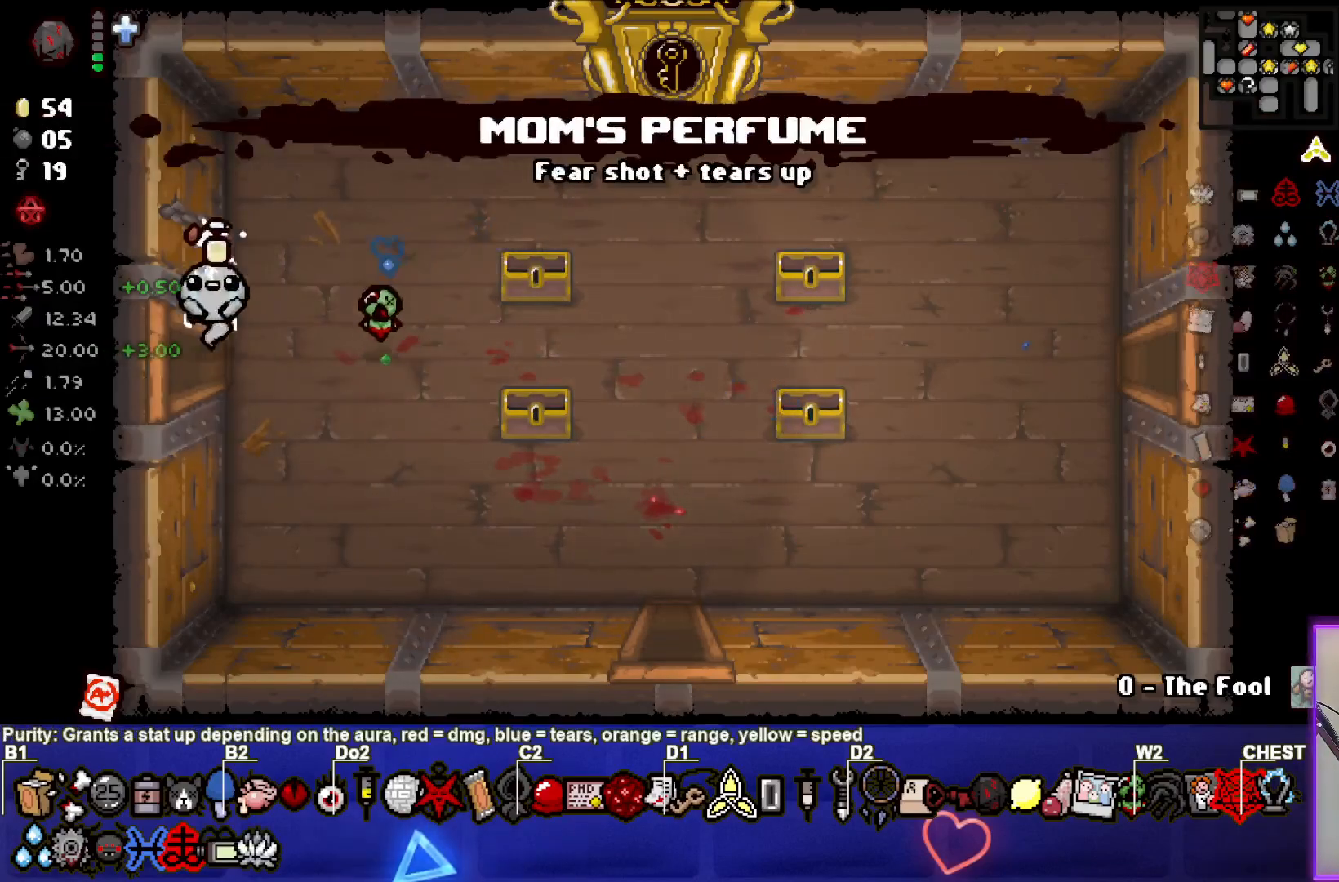
{"dt_ms": 500, "buttons": ["SQUARE"], "left_stick": "left", "events": [[267, "SQUARE", "down"], [333, "left_stick", "center"], [500, "left_stick", "left"]]}
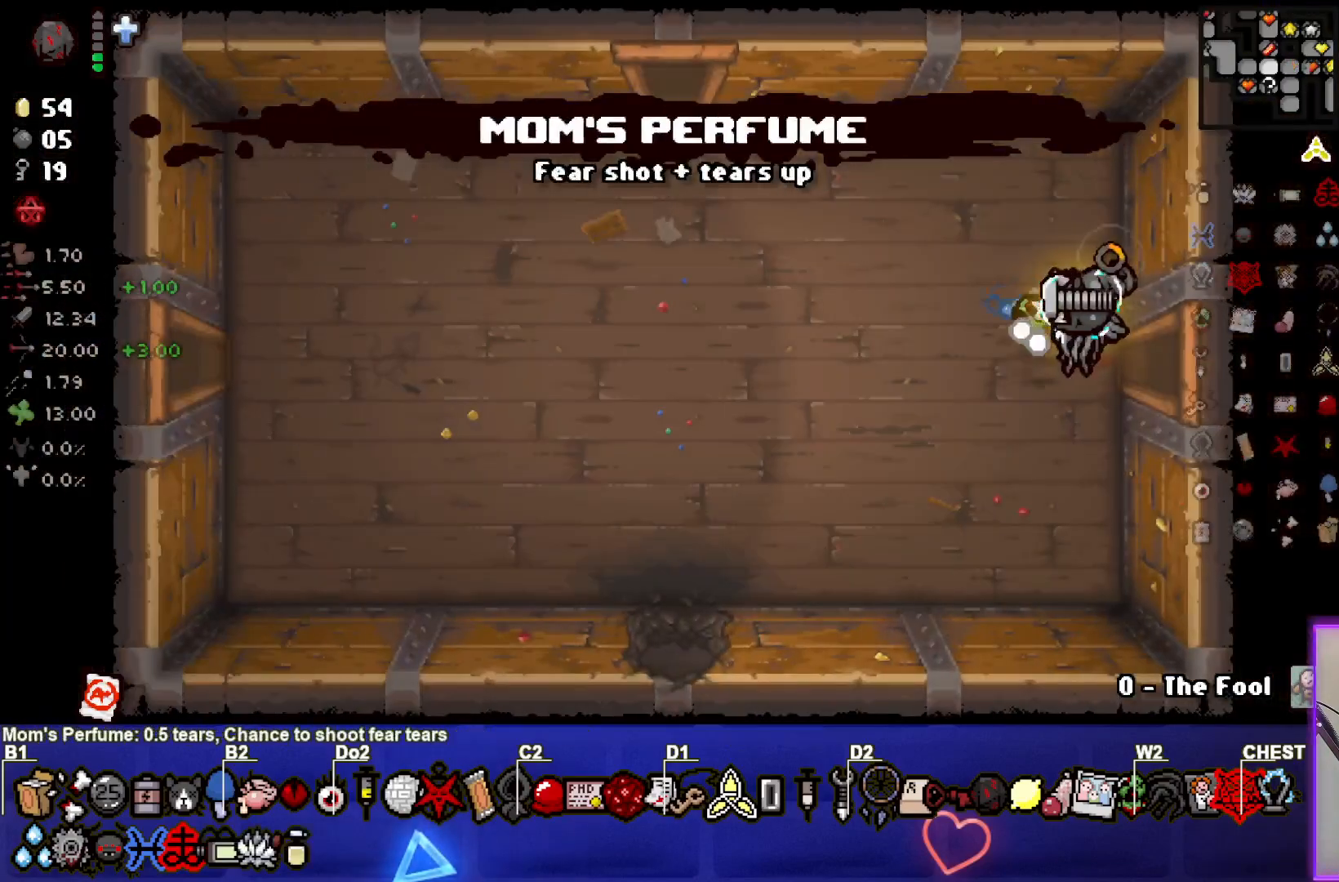
{"dt_ms": 500, "buttons": [], "left_stick": "center", "events": [[350, "left_stick", "center"], [500, "SQUARE", "up"]]}
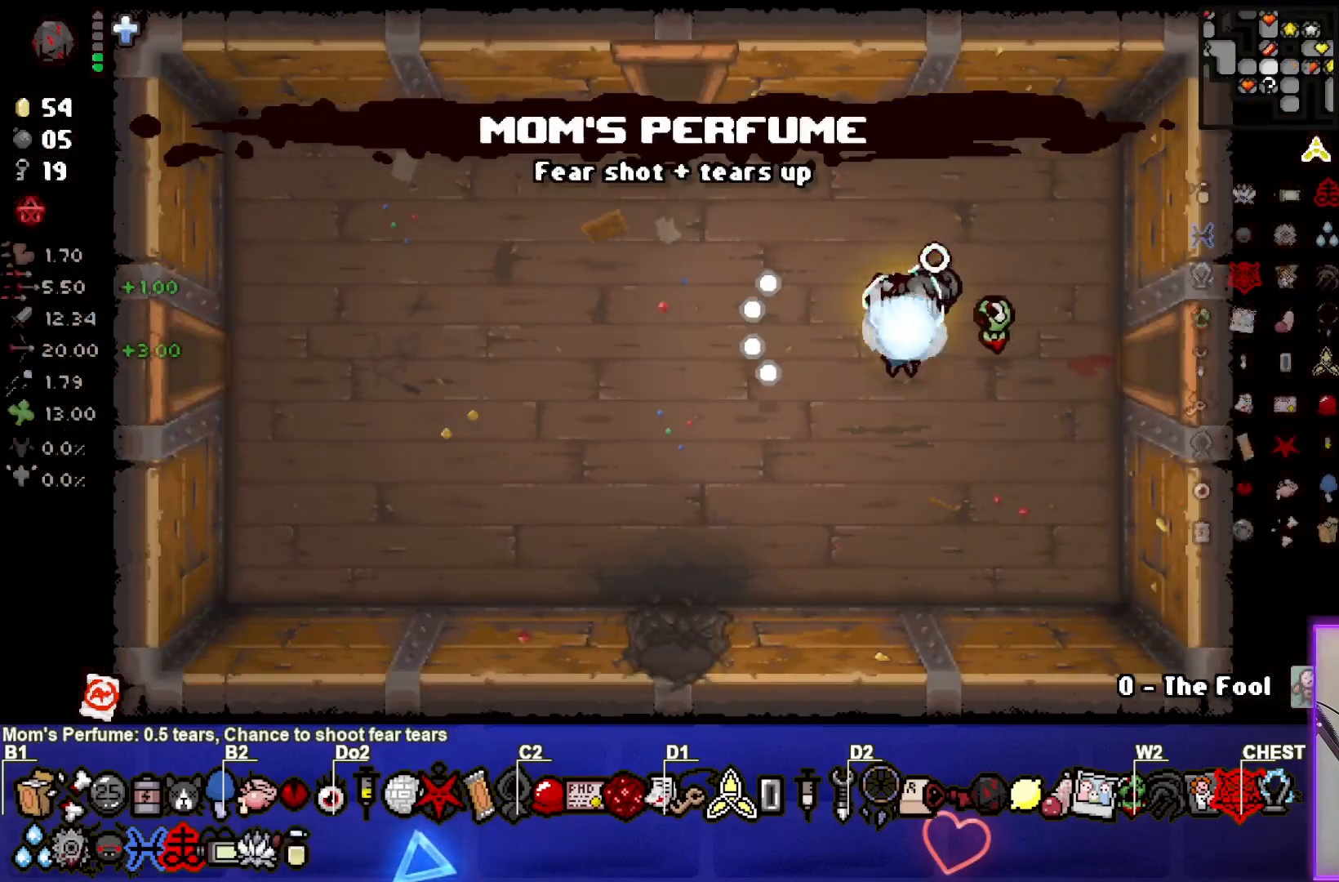
{"dt_ms": 500, "buttons": [], "left_stick": "up-left", "events": [[133, "left_stick", "left"], [433, "left_stick", "up-left"]]}
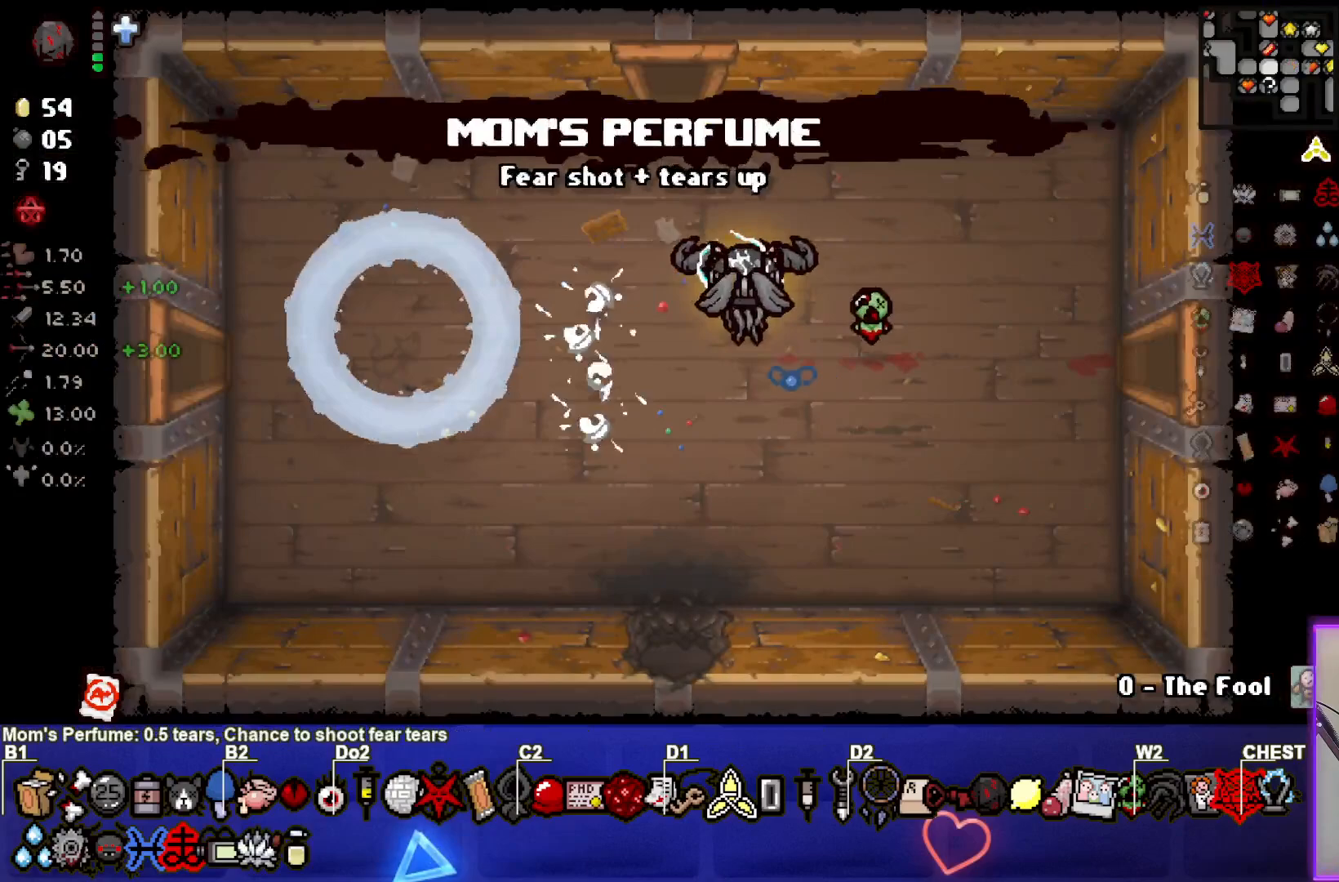
{"dt_ms": 500, "buttons": [], "left_stick": "up-left", "events": []}
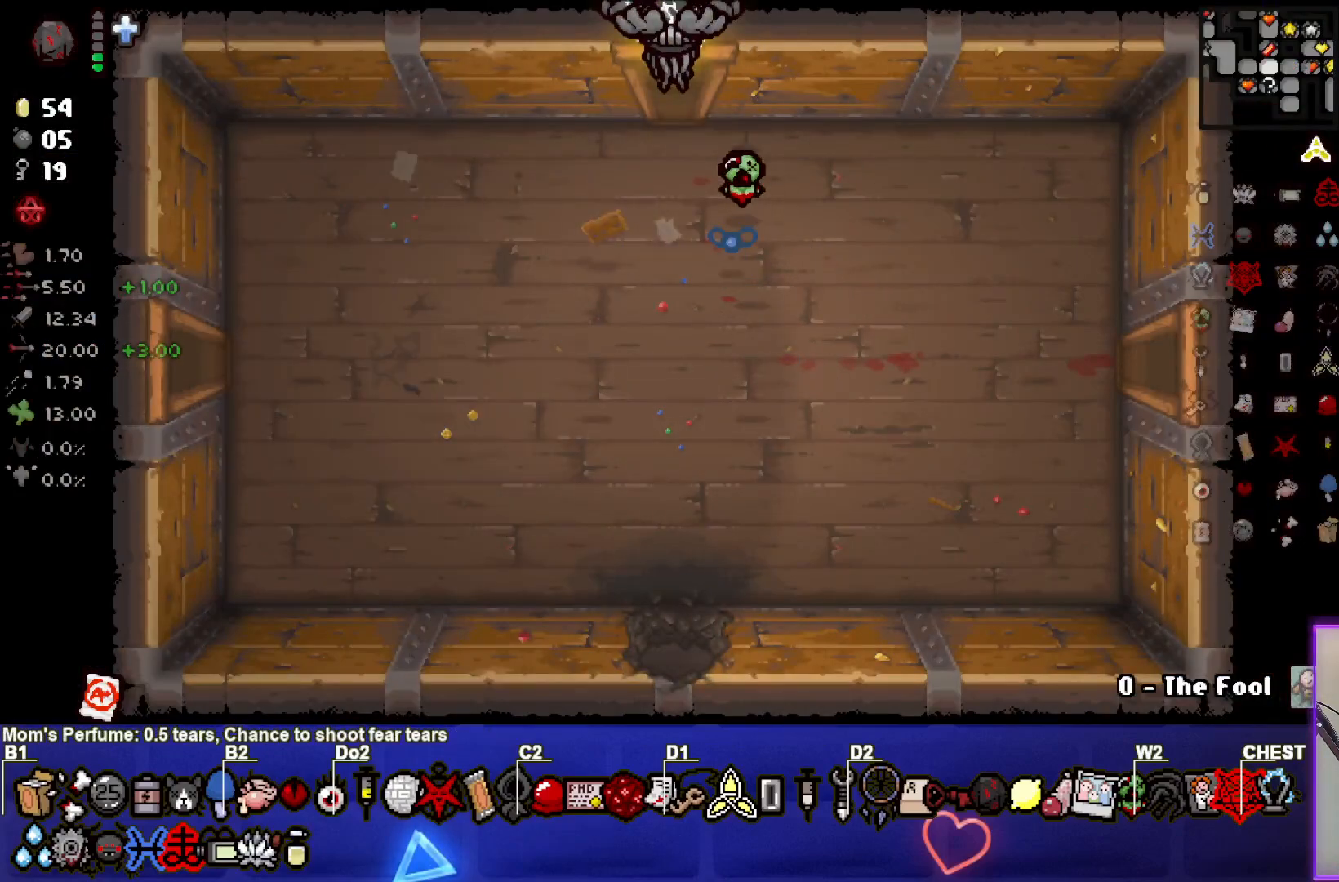
{"dt_ms": 500, "buttons": [], "left_stick": "center", "events": [[83, "TRIANGLE", "down"], [250, "left_stick", "center"], [500, "TRIANGLE", "up"]]}
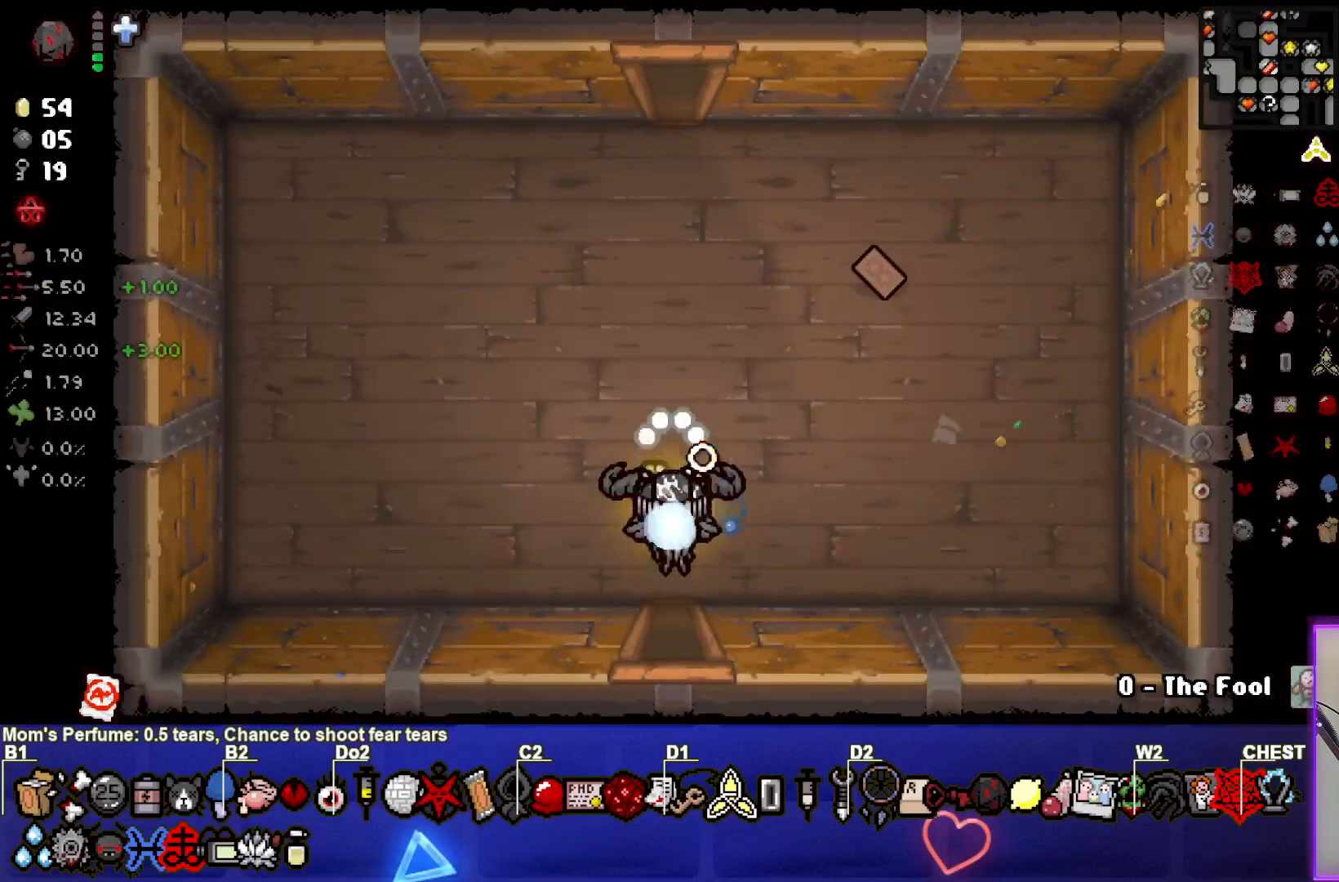
{"dt_ms": 500, "buttons": ["SQUARE"], "left_stick": "up-right", "events": [[100, "left_stick", "up-left"], [217, "left_stick", "up"], [333, "left_stick", "up-right"], [350, "SQUARE", "down"]]}
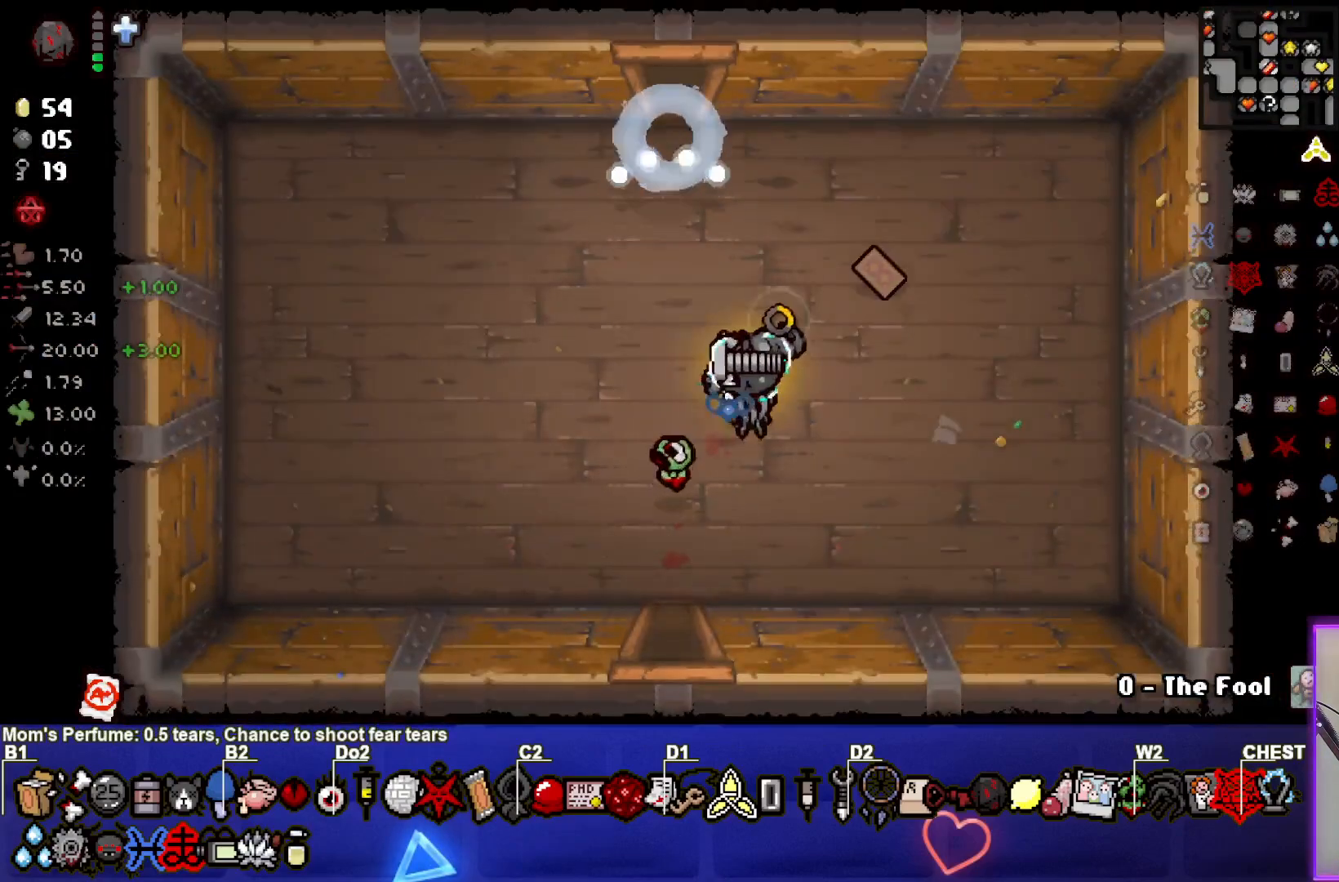
{"dt_ms": 500, "buttons": ["SQUARE"], "left_stick": "up-left", "events": [[200, "left_stick", "up"], [367, "left_stick", "up-left"]]}
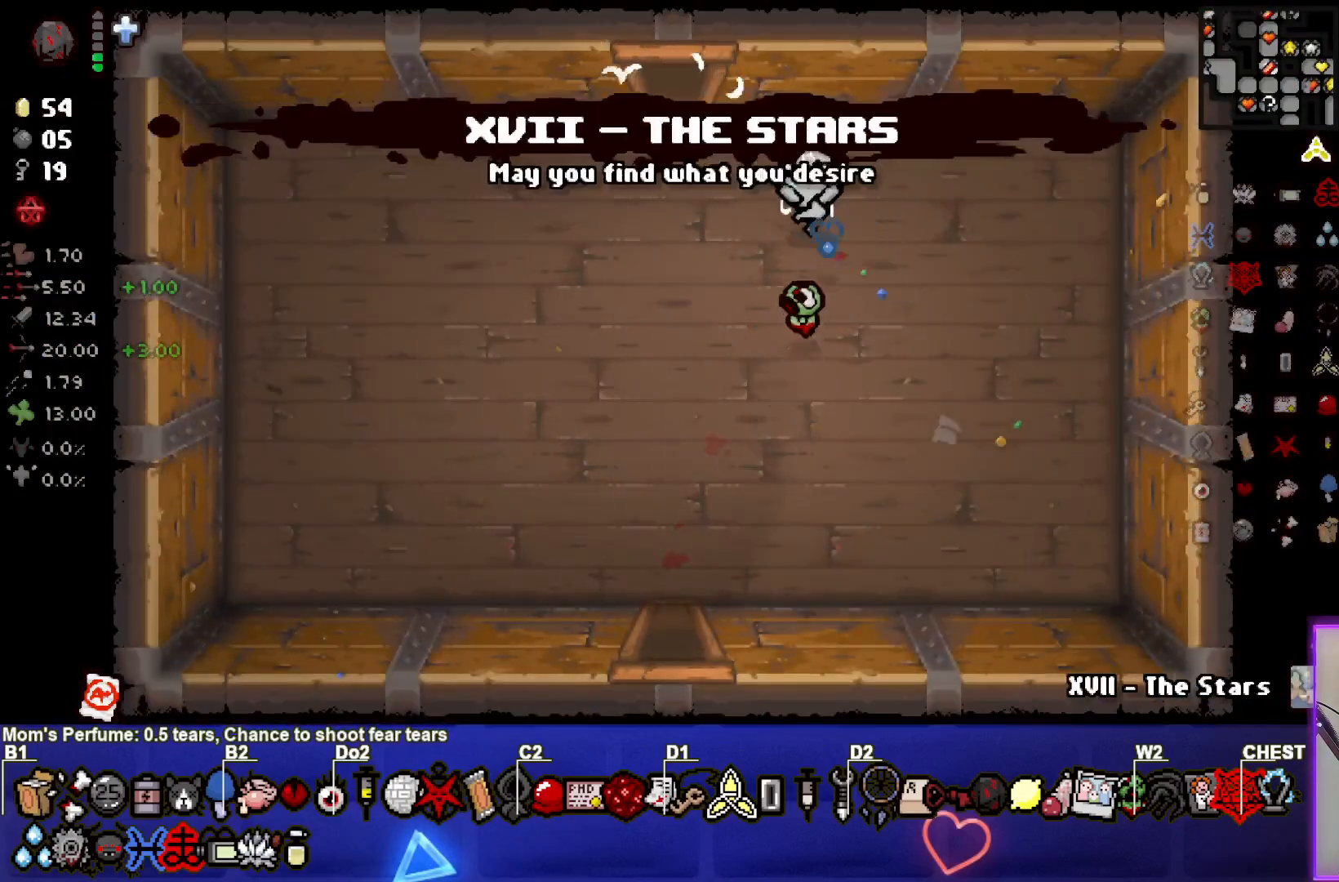
{"dt_ms": 500, "buttons": ["SQUARE"], "left_stick": "up-left", "events": []}
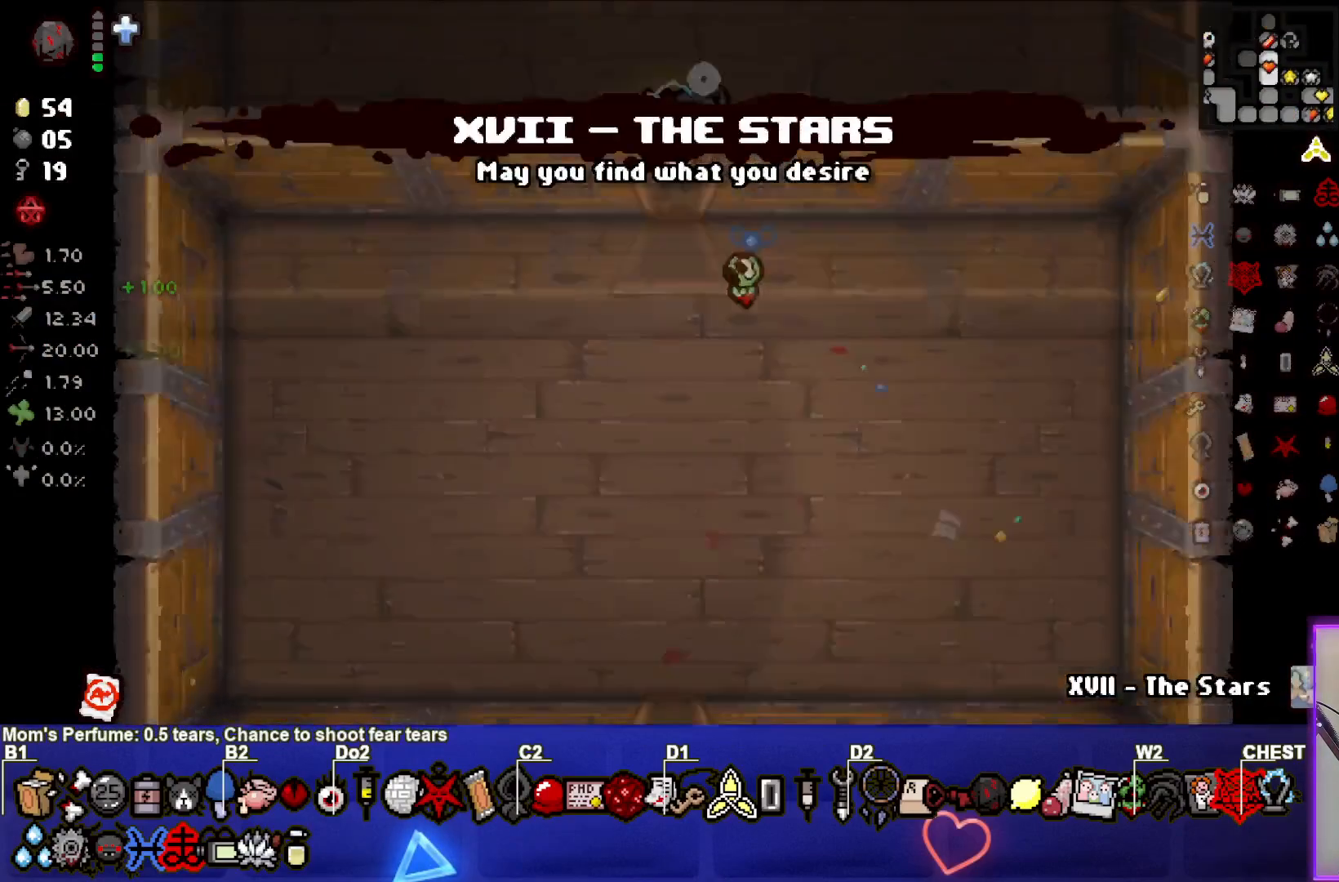
{"dt_ms": 500, "buttons": ["SQUARE"], "left_stick": "up-left", "events": [[50, "left_stick", "center"], [300, "left_stick", "up-left"]]}
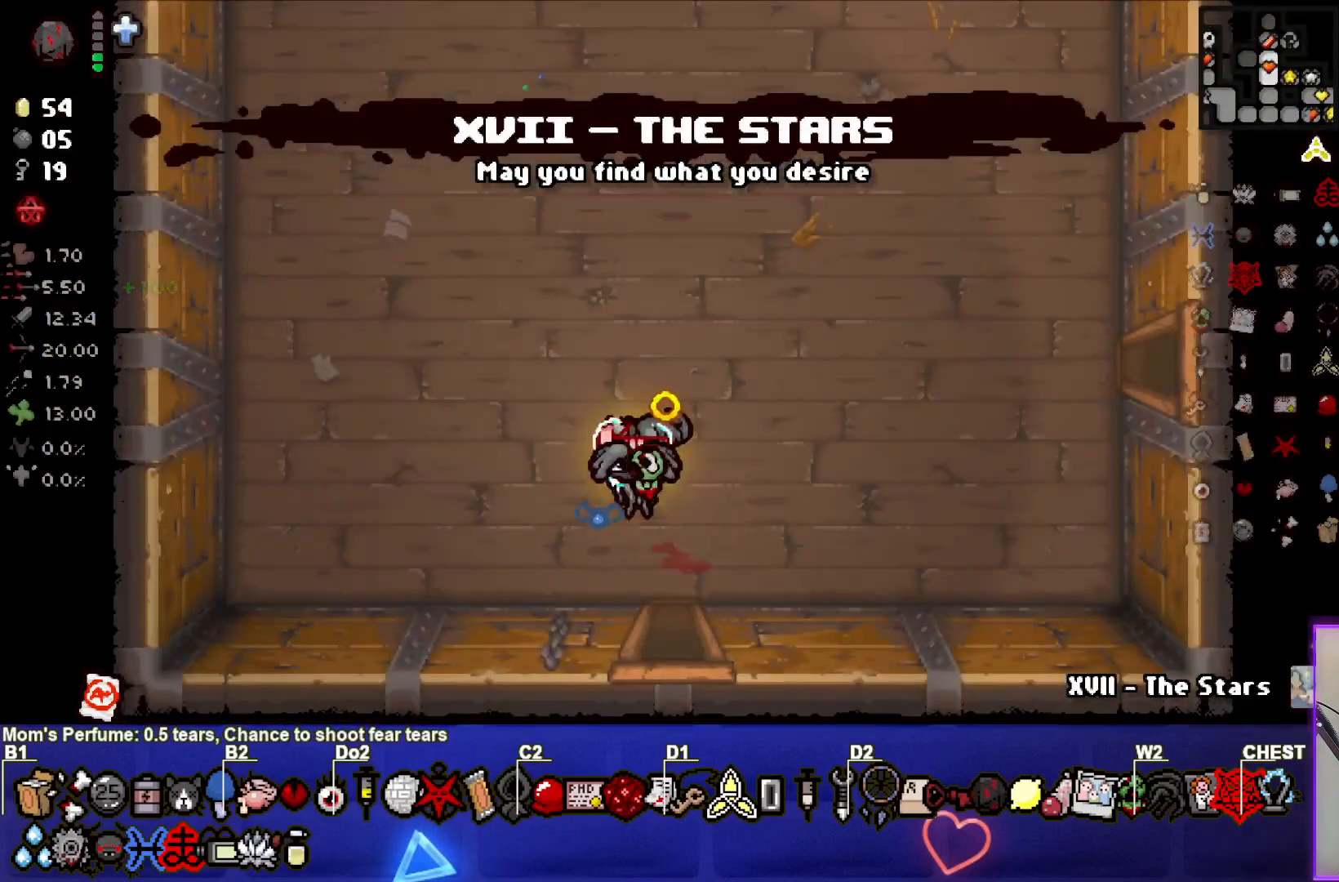
{"dt_ms": 500, "buttons": ["SQUARE"], "left_stick": "up-left", "events": []}
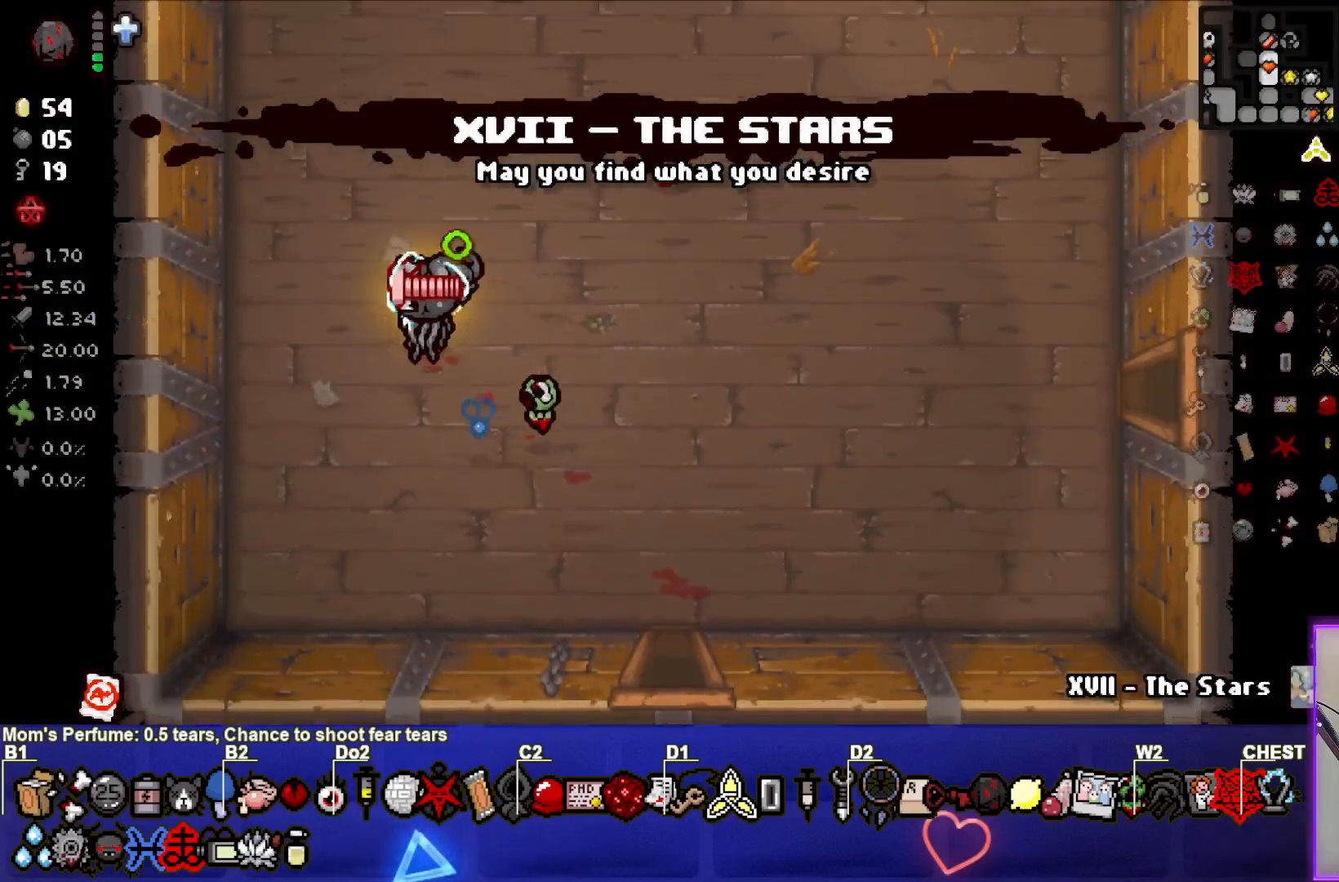
{"dt_ms": 500, "buttons": ["SQUARE"], "left_stick": "up-left", "events": []}
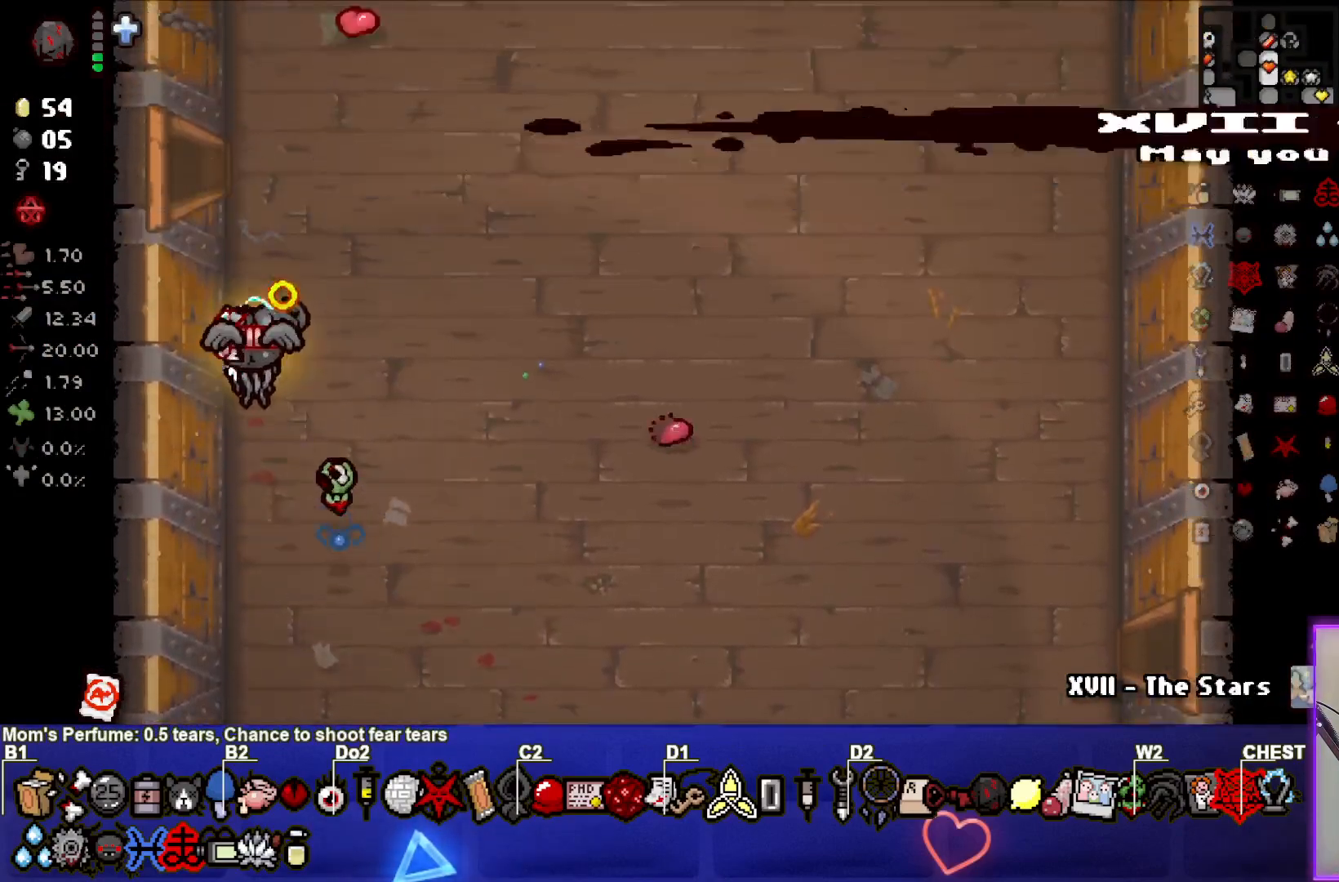
{"dt_ms": 500, "buttons": ["SQUARE"], "left_stick": "left", "events": [[383, "left_stick", "left"]]}
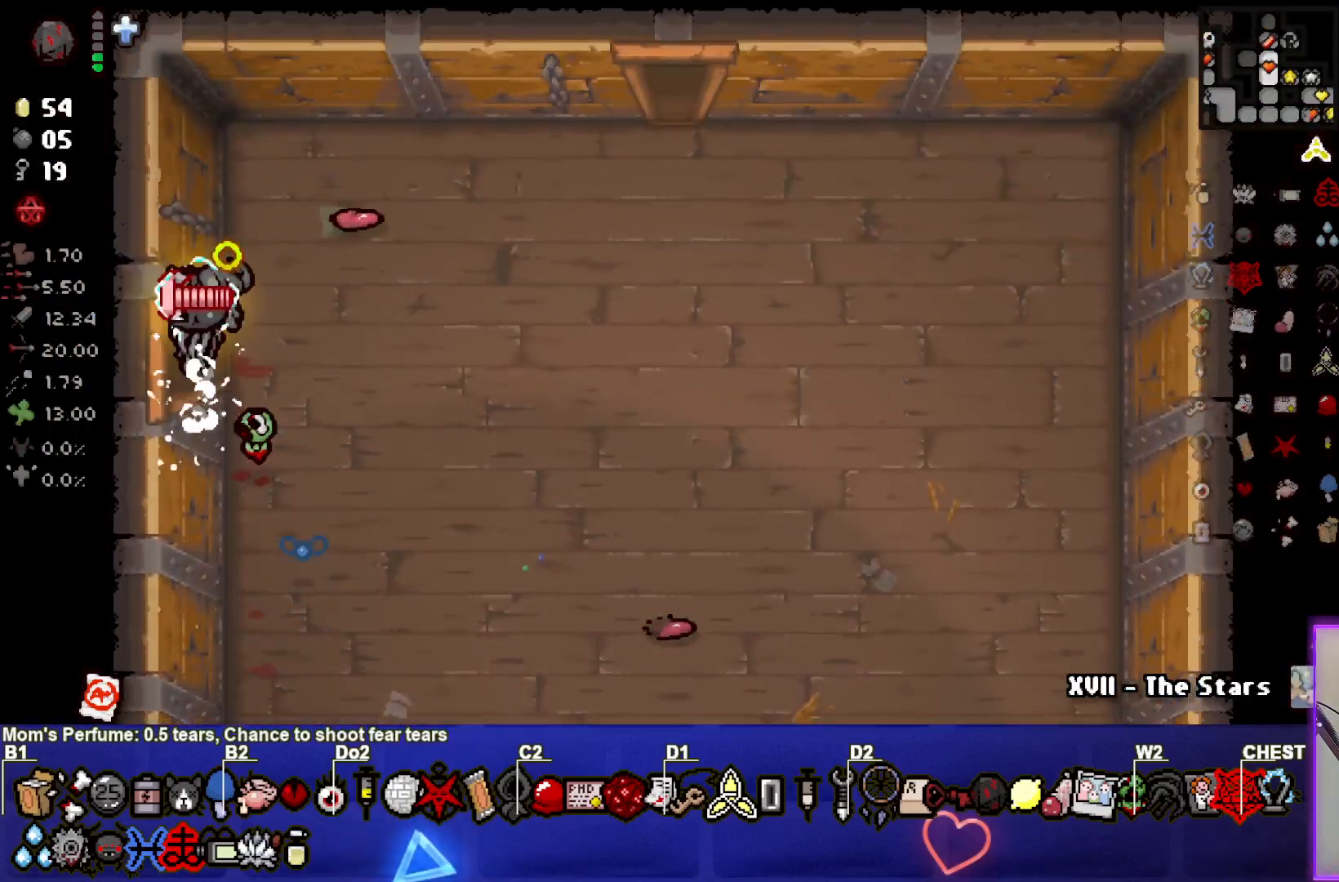
{"dt_ms": 500, "buttons": ["SQUARE"], "left_stick": "center", "events": [[317, "left_stick", "center"], [383, "SQUARE", "up"], [450, "SQUARE", "down"]]}
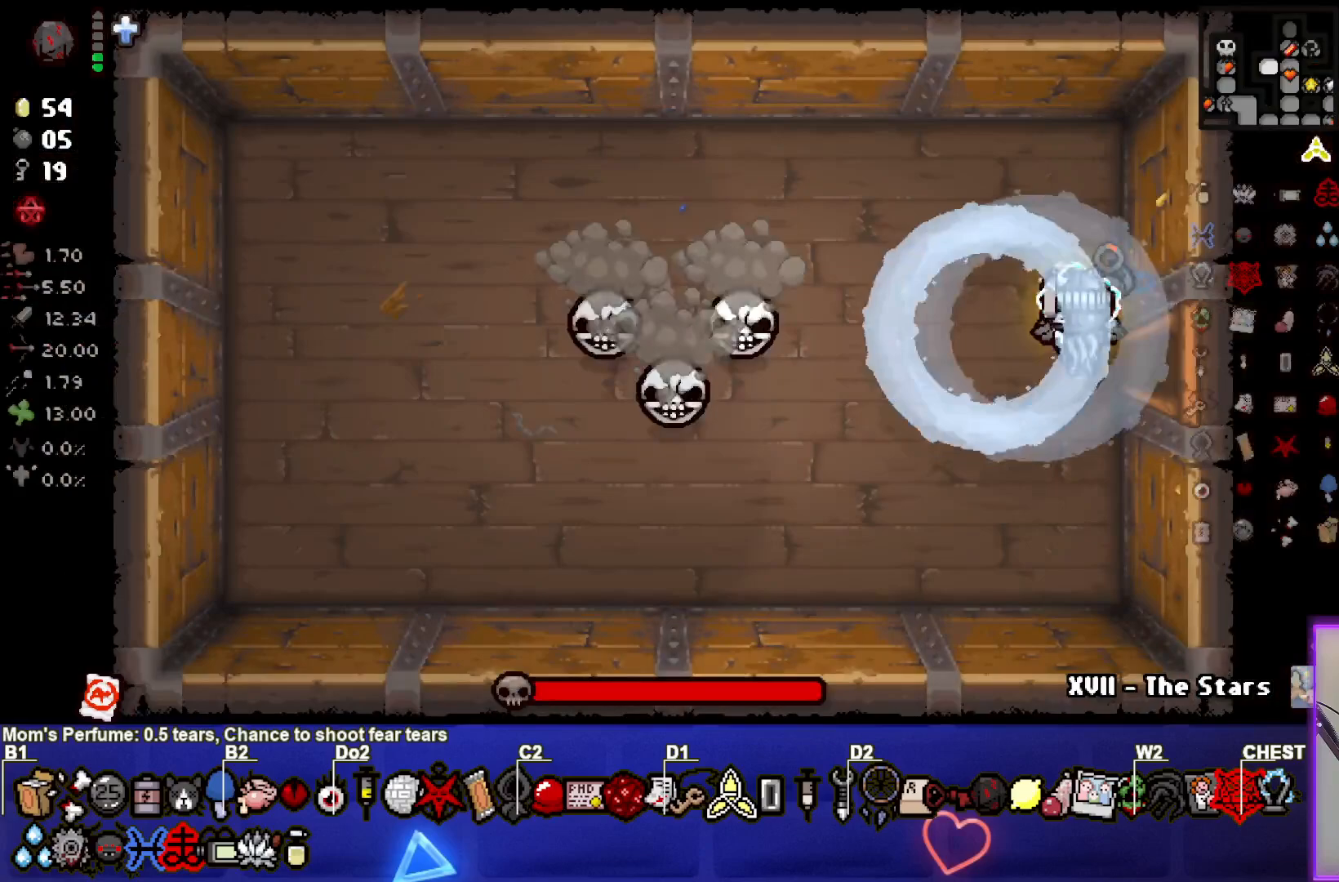
{"dt_ms": 500, "buttons": [], "left_stick": "center", "events": [[467, "SQUARE", "up"]]}
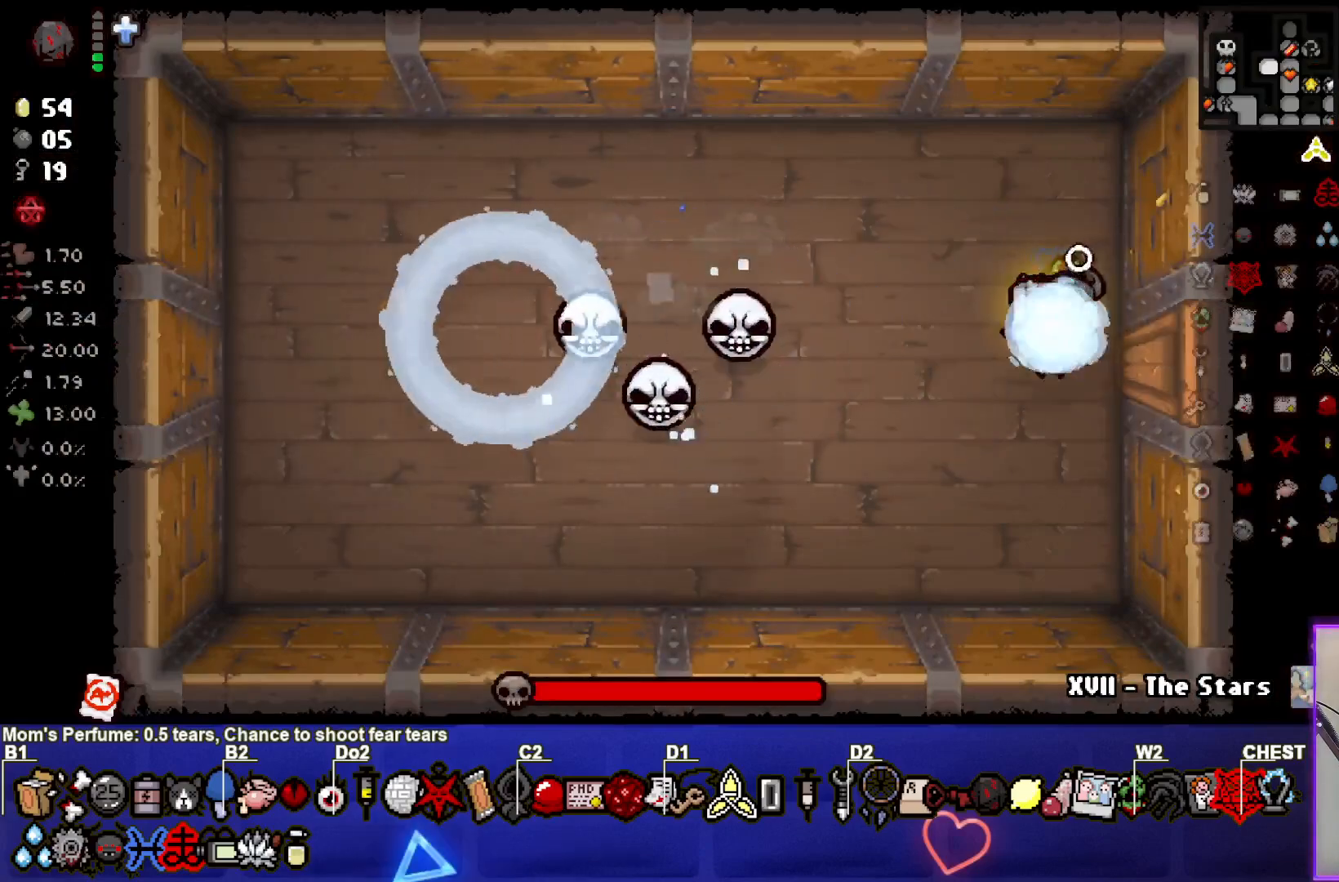
{"dt_ms": 500, "buttons": ["SQUARE"], "left_stick": "down-right", "events": [[33, "SQUARE", "down"], [333, "left_stick", "down-right"]]}
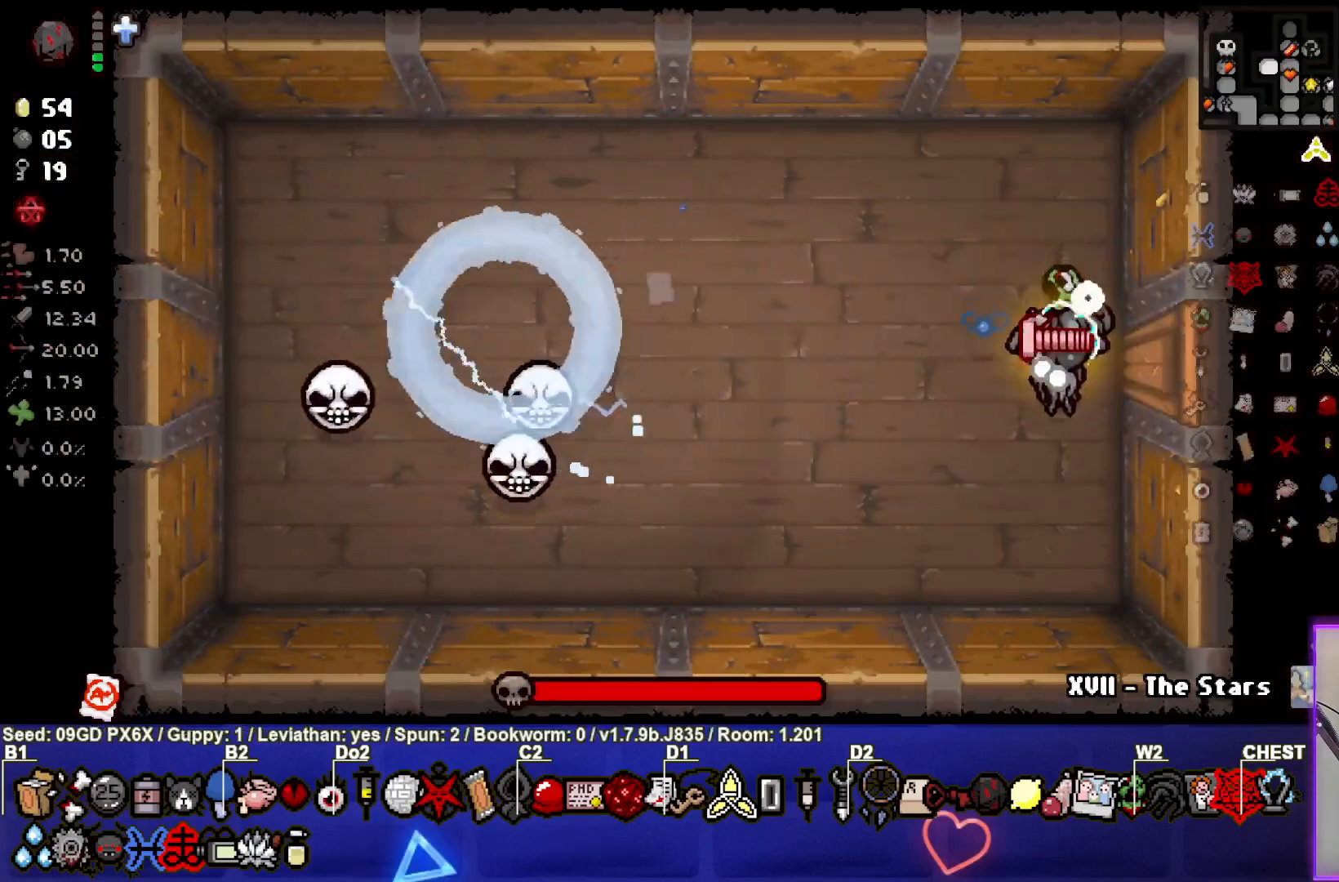
{"dt_ms": 500, "buttons": ["SQUARE"], "left_stick": "center", "events": [[83, "left_stick", "center"], [100, "SQUARE", "up"], [167, "SQUARE", "down"]]}
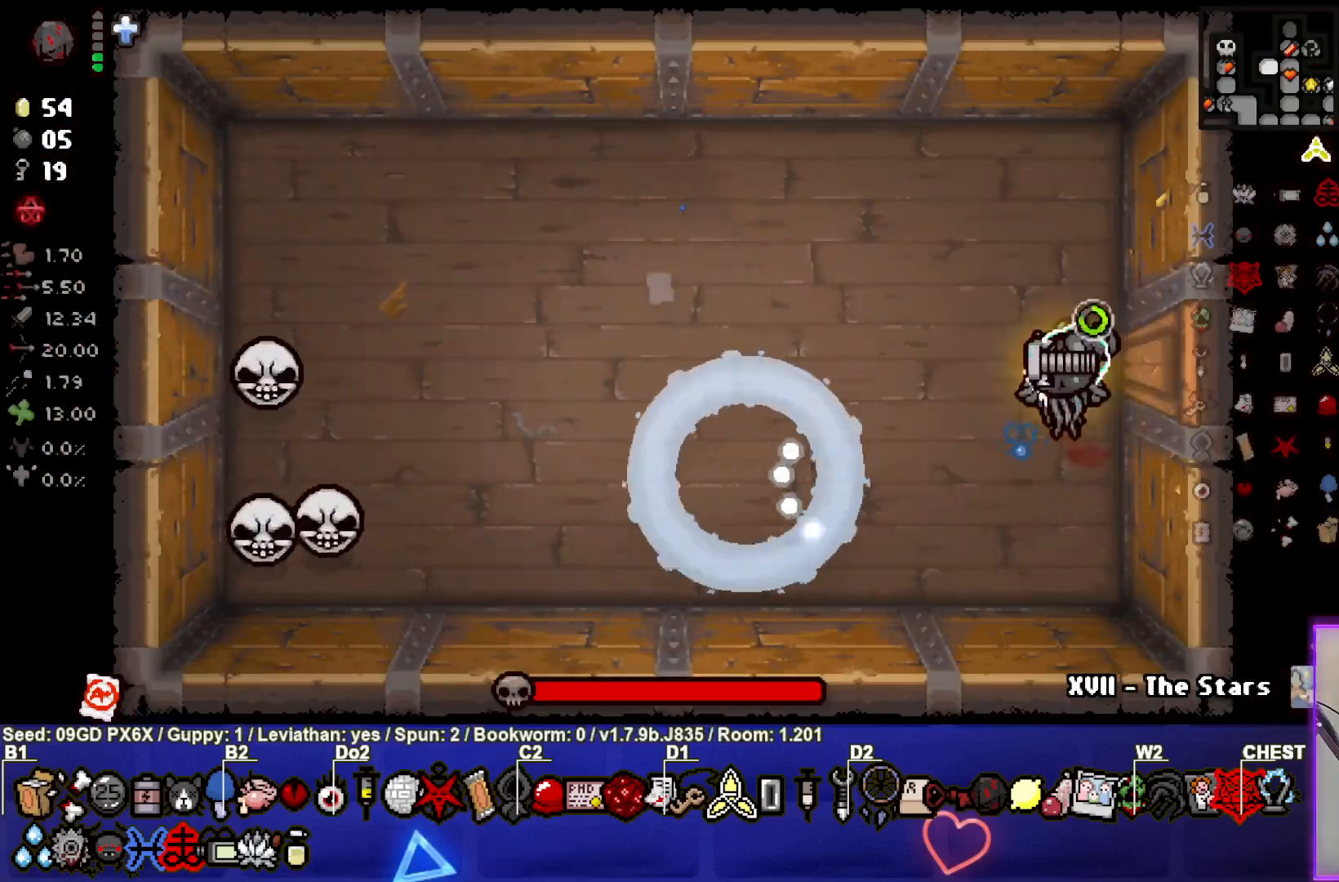
{"dt_ms": 1000, "buttons": ["SQUARE"], "left_stick": "center"}
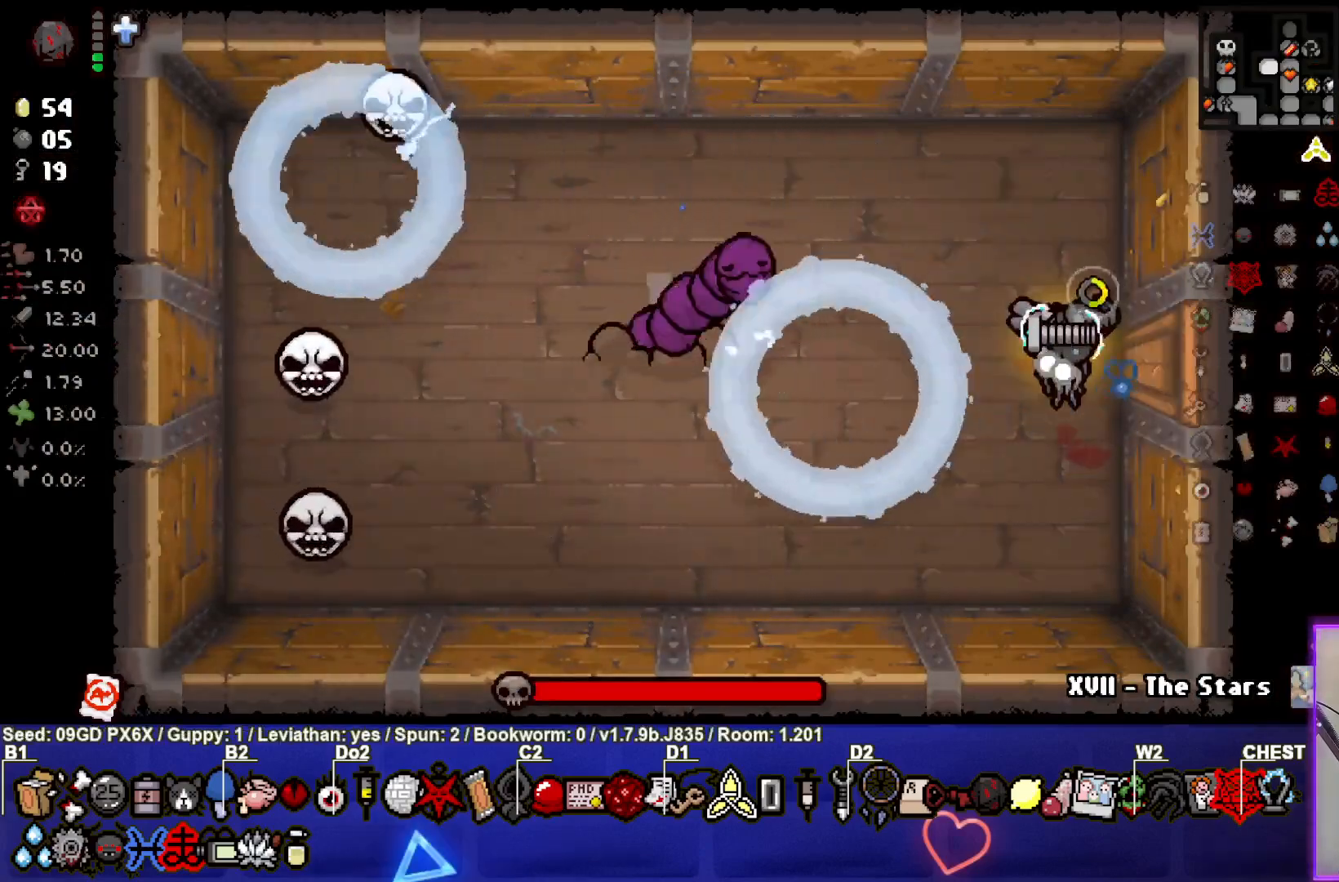
{"dt_ms": 500, "buttons": ["SQUARE"], "left_stick": "center", "events": [[133, "left_stick", "up"], [233, "left_stick", "center"], [250, "SQUARE", "up"], [300, "SQUARE", "down"]]}
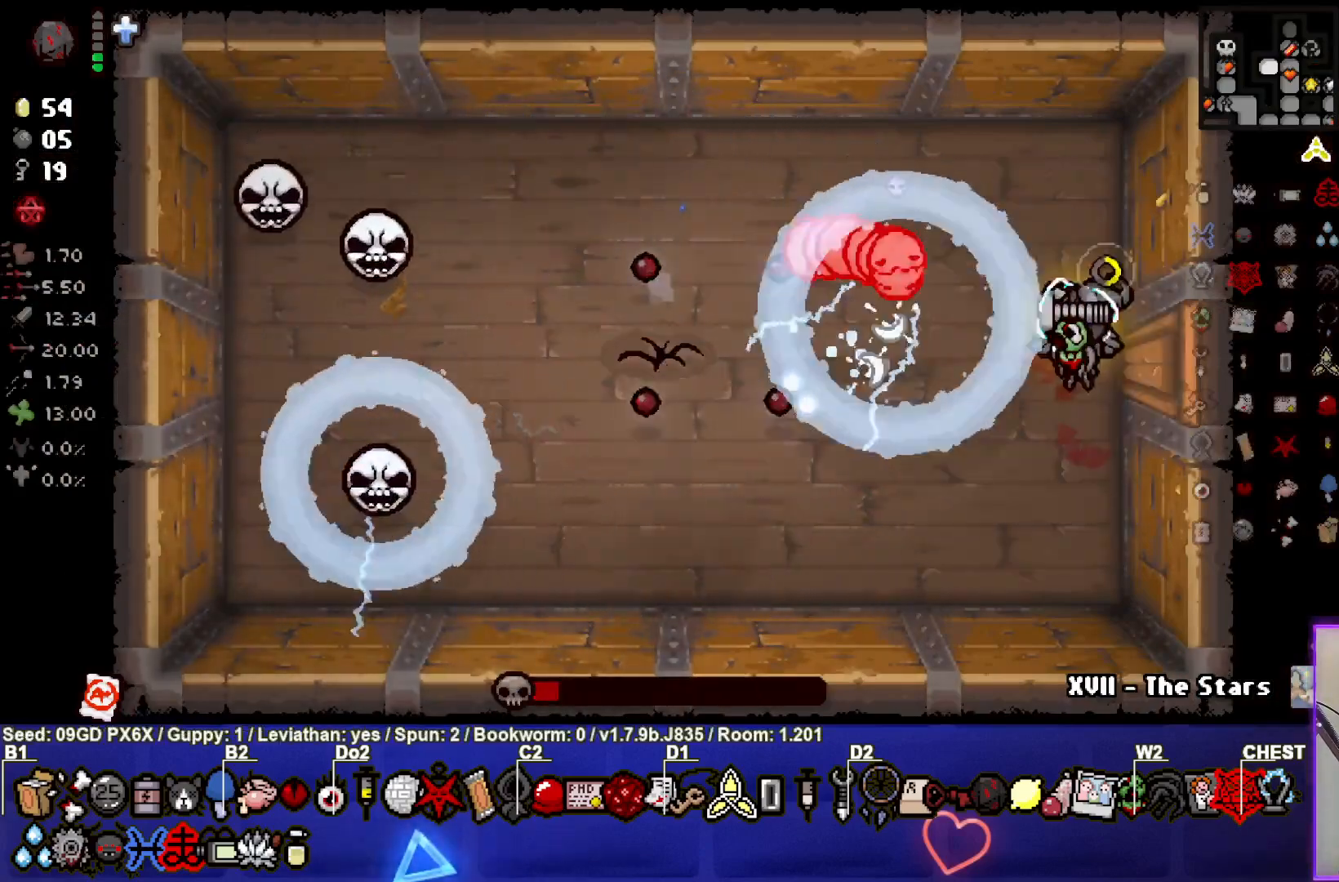
{"dt_ms": 500, "buttons": ["SQUARE"], "left_stick": "down", "events": [[217, "left_stick", "down-right"], [250, "SQUARE", "up"], [317, "SQUARE", "down"], [433, "left_stick", "center"], [500, "left_stick", "down"]]}
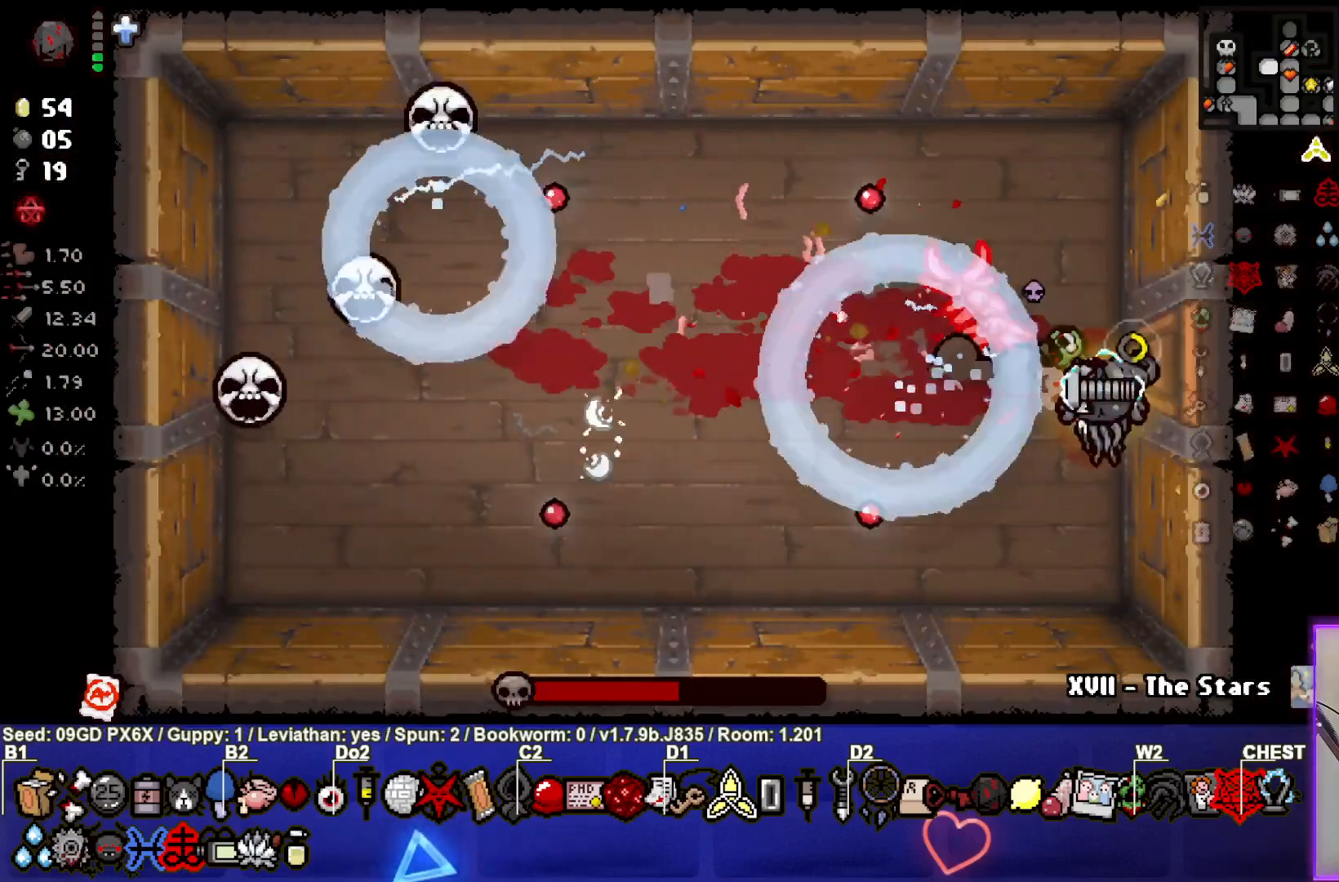
{"dt_ms": 500, "buttons": ["SQUARE"], "left_stick": "down-left", "events": [[267, "left_stick", "center"], [467, "left_stick", "down-left"]]}